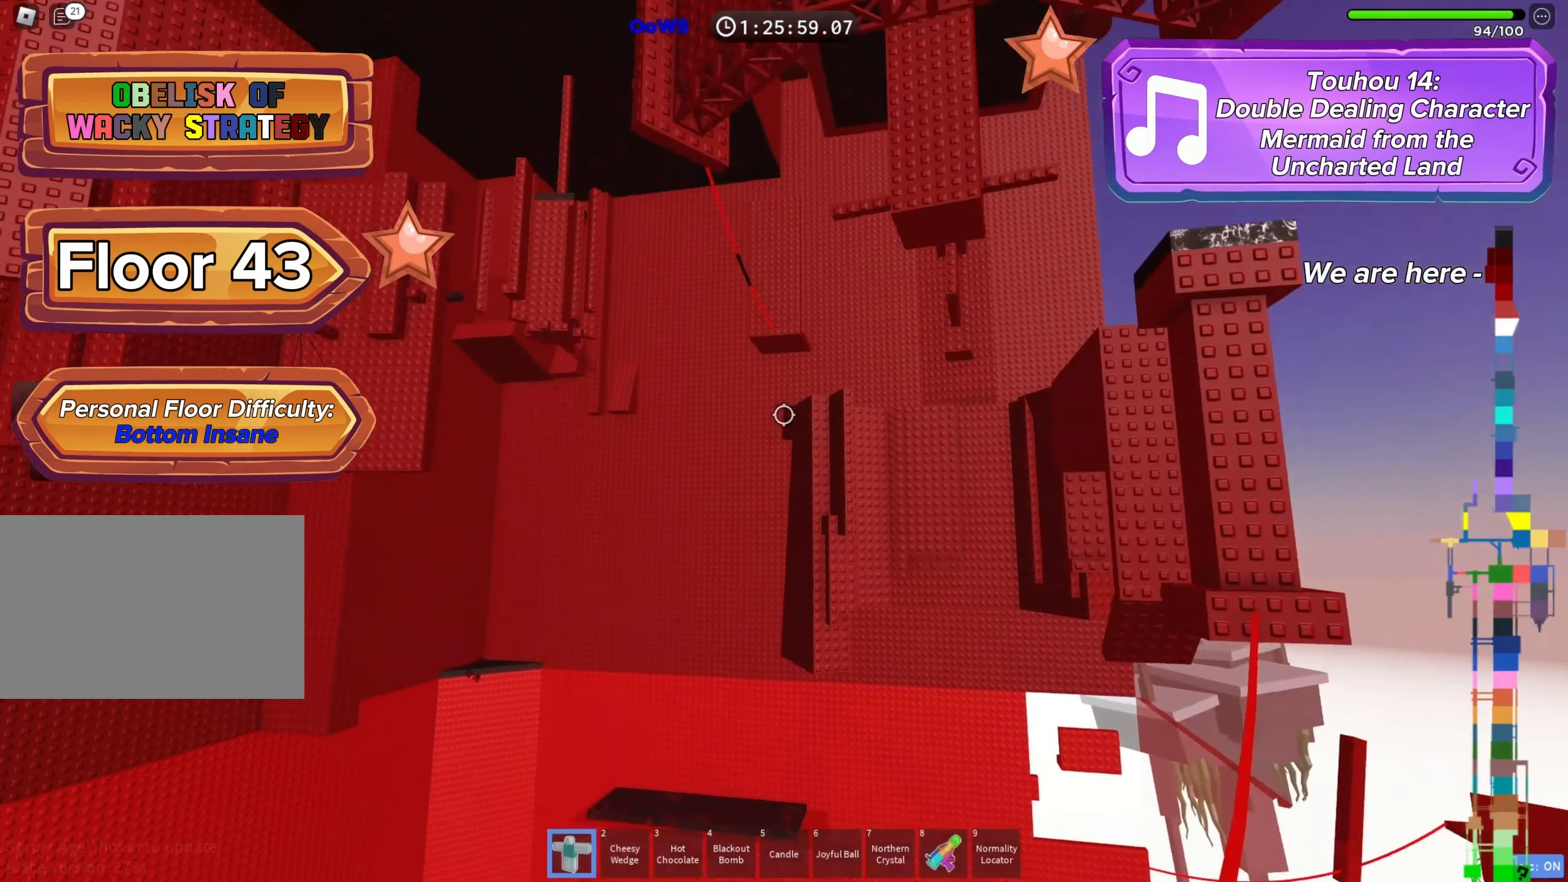
Gameplay with keyboard; each line is a JSON object with the keys held at the frame after it. "events" lists presses ("down") and releases ("up") of "a", "ctrl", "d", "e", "f", "q", "r", "s", "shift", "space", "tab" and "w" between this image and that frame as [ms after this image, input, new state], when the widget could be followed in between. No other keys are recorded. Mouse input is not recorded.
{"keys": [], "events": []}
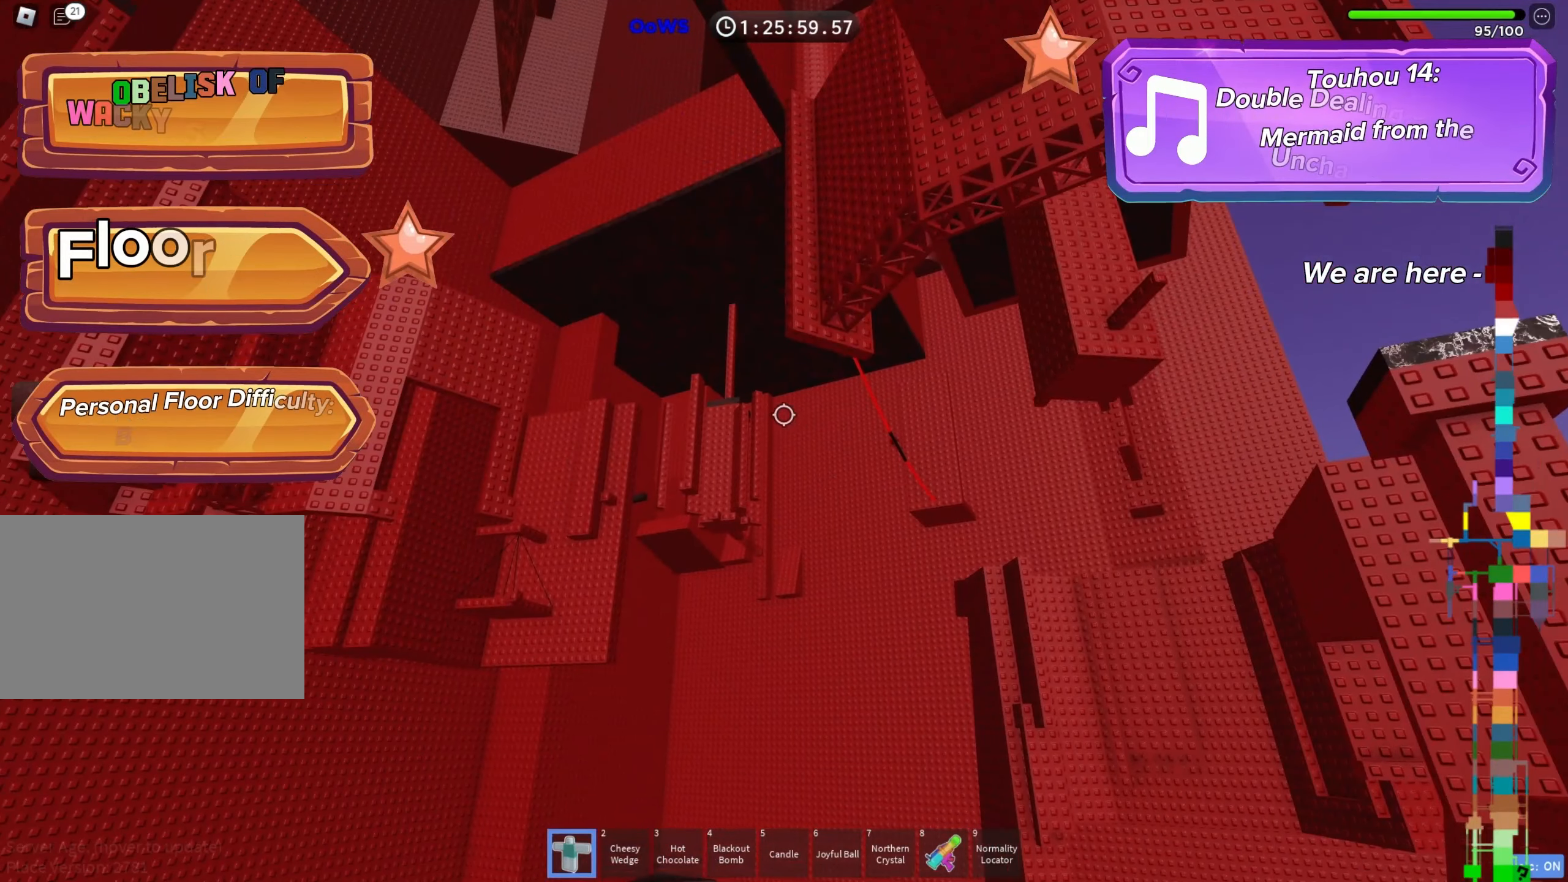
{"keys": [], "events": []}
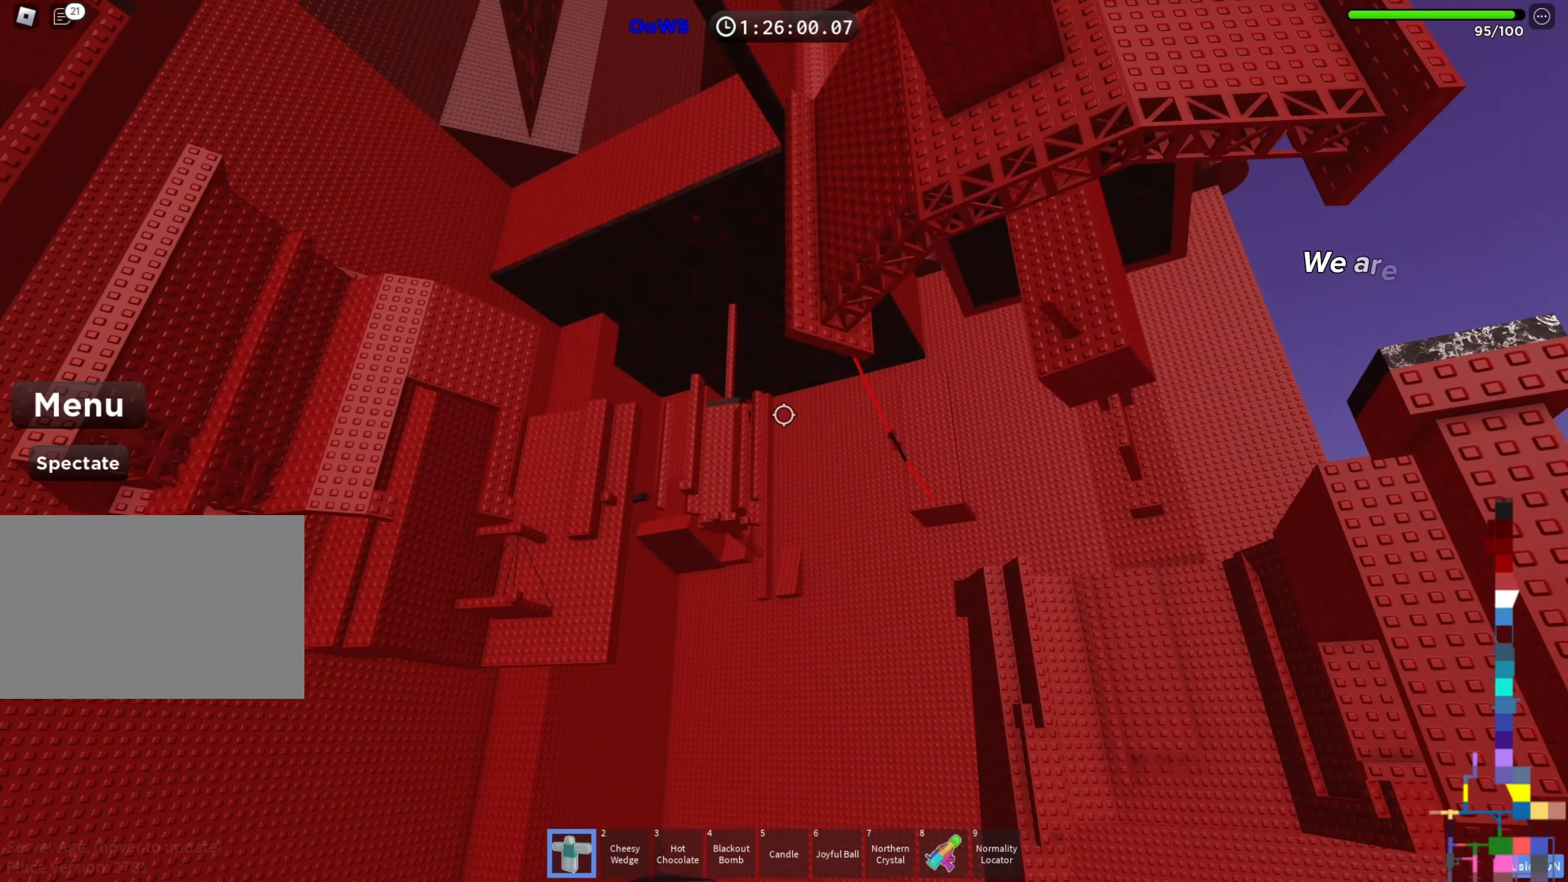
{"keys": [], "events": []}
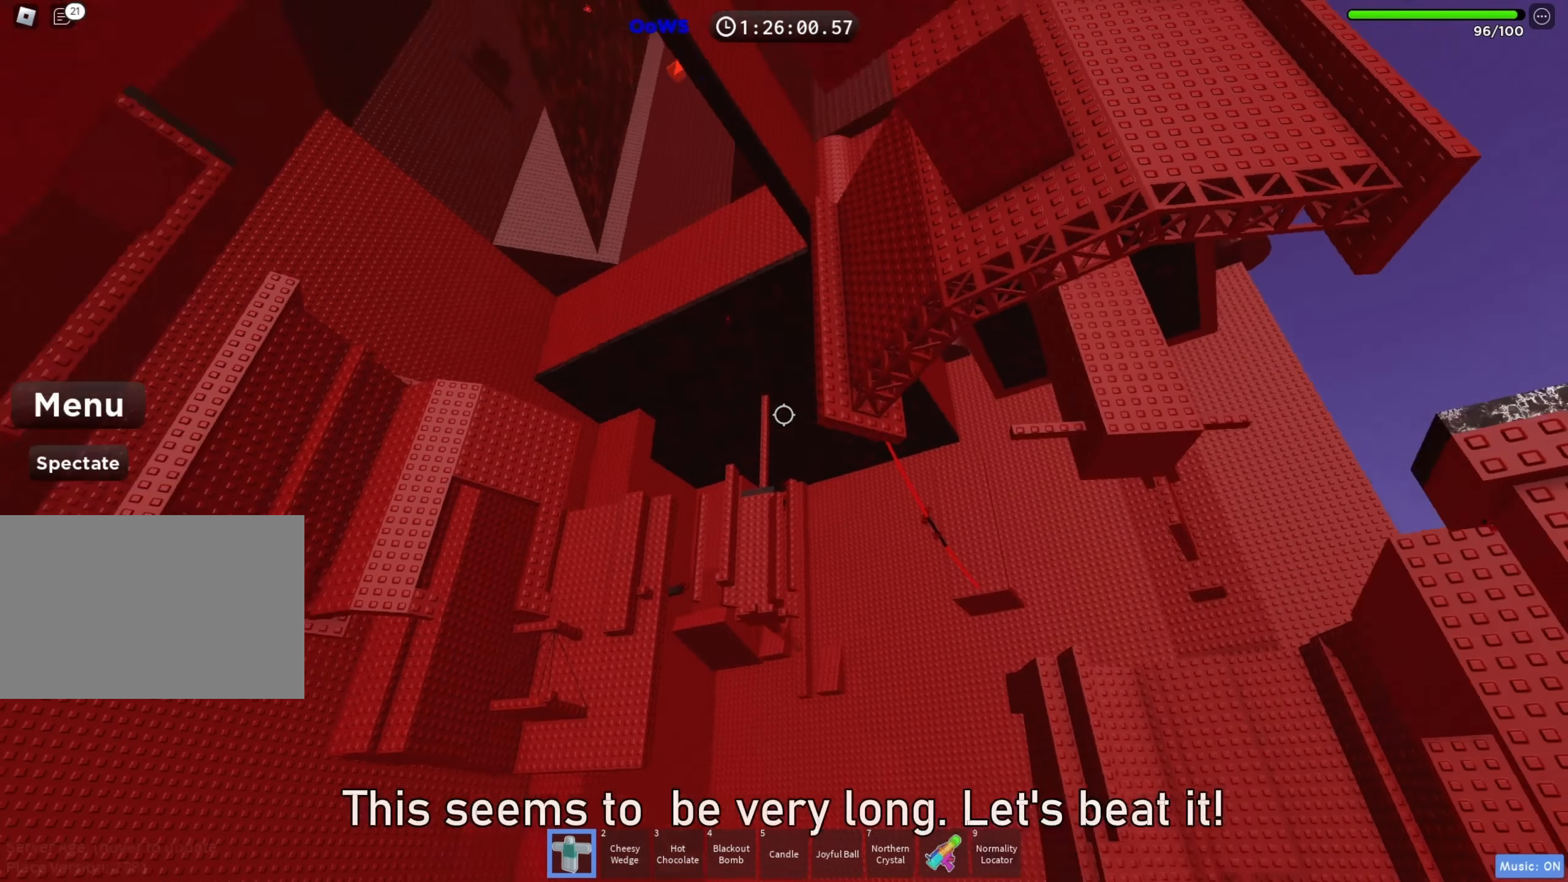
{"keys": [], "events": []}
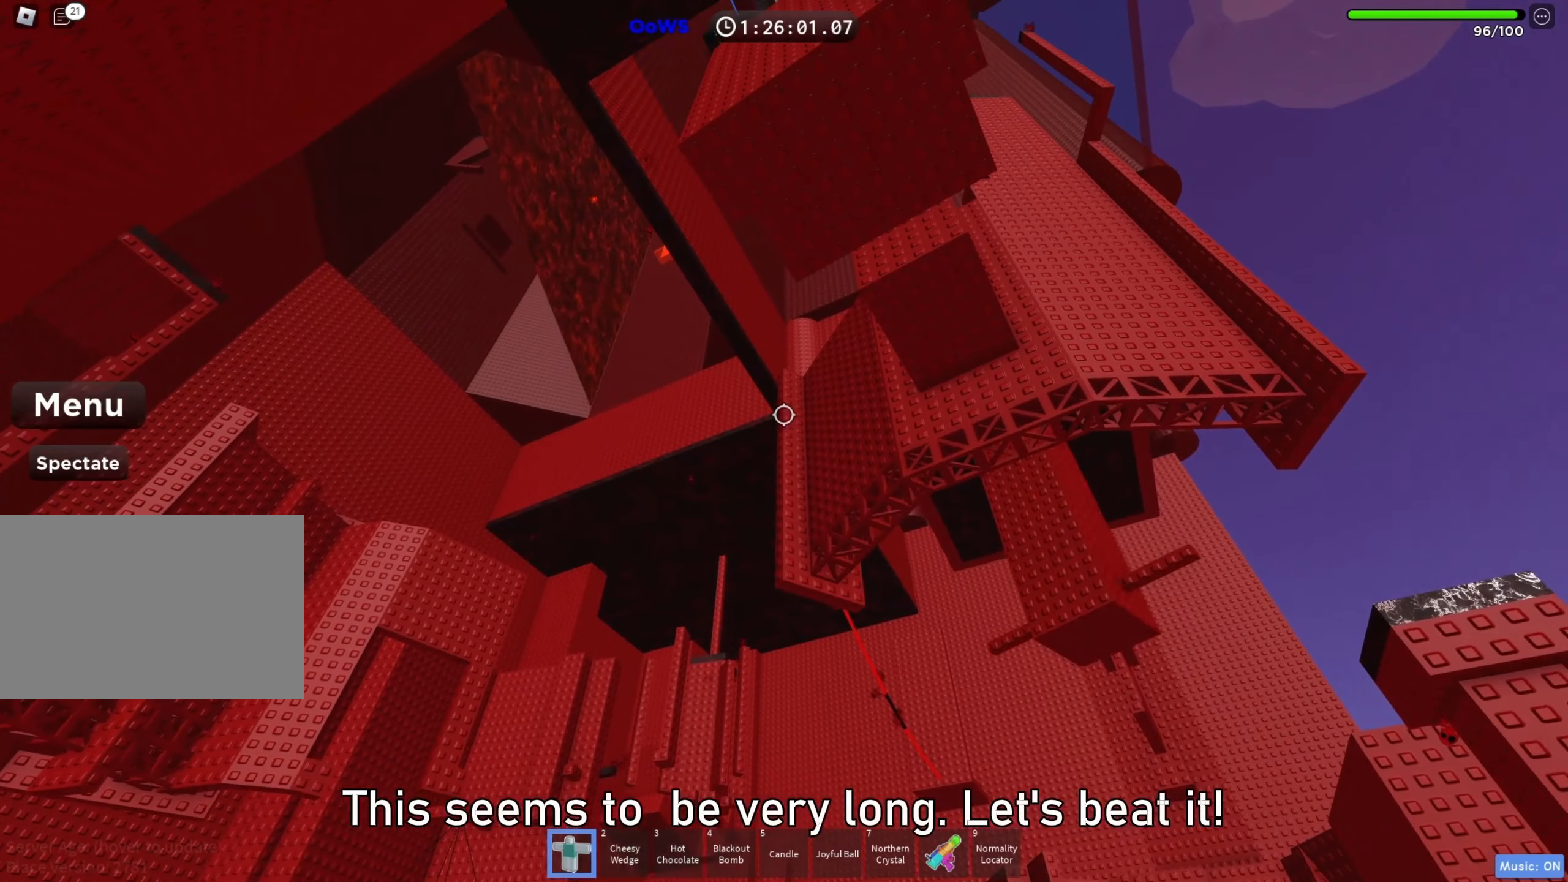
{"keys": [], "events": []}
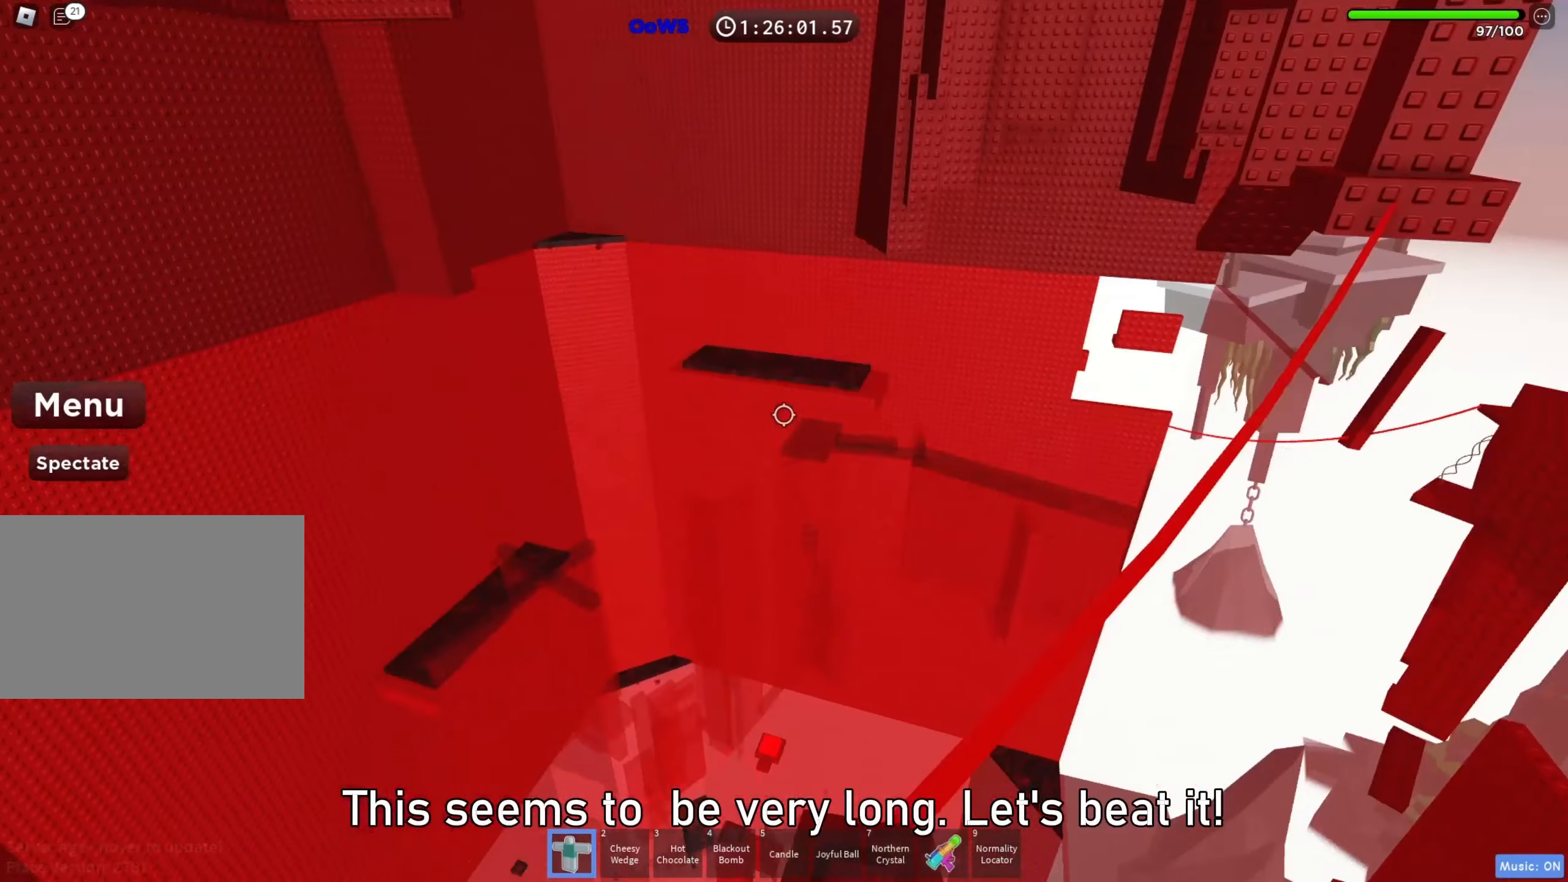
{"keys": [], "events": [[433, "w", "down"], [500, "w", "up"]]}
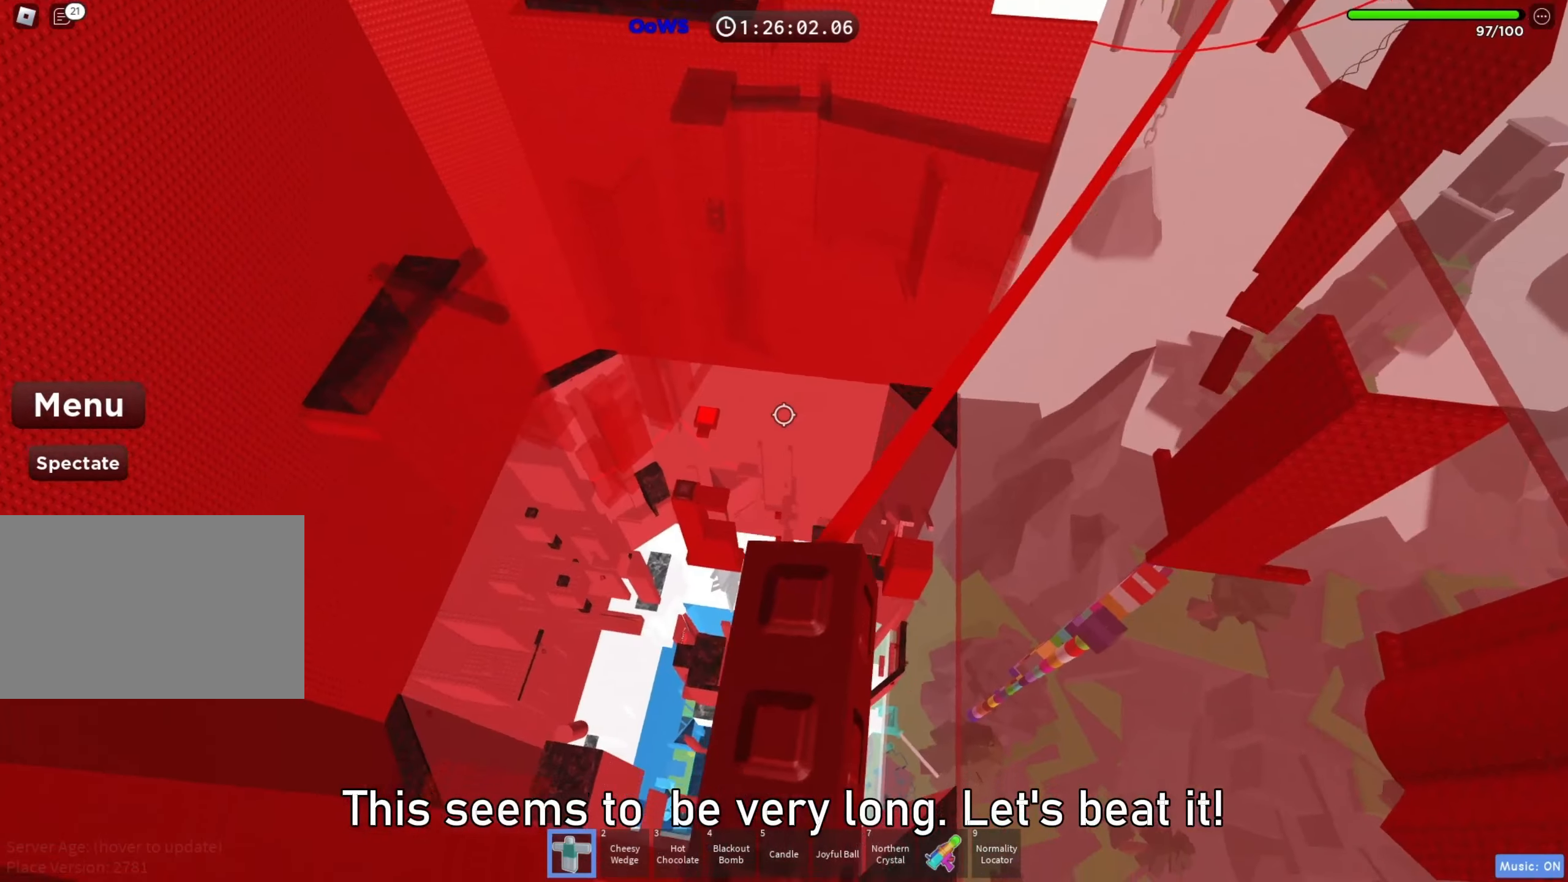
{"keys": [], "events": [[217, "w", "down"], [267, "w", "up"]]}
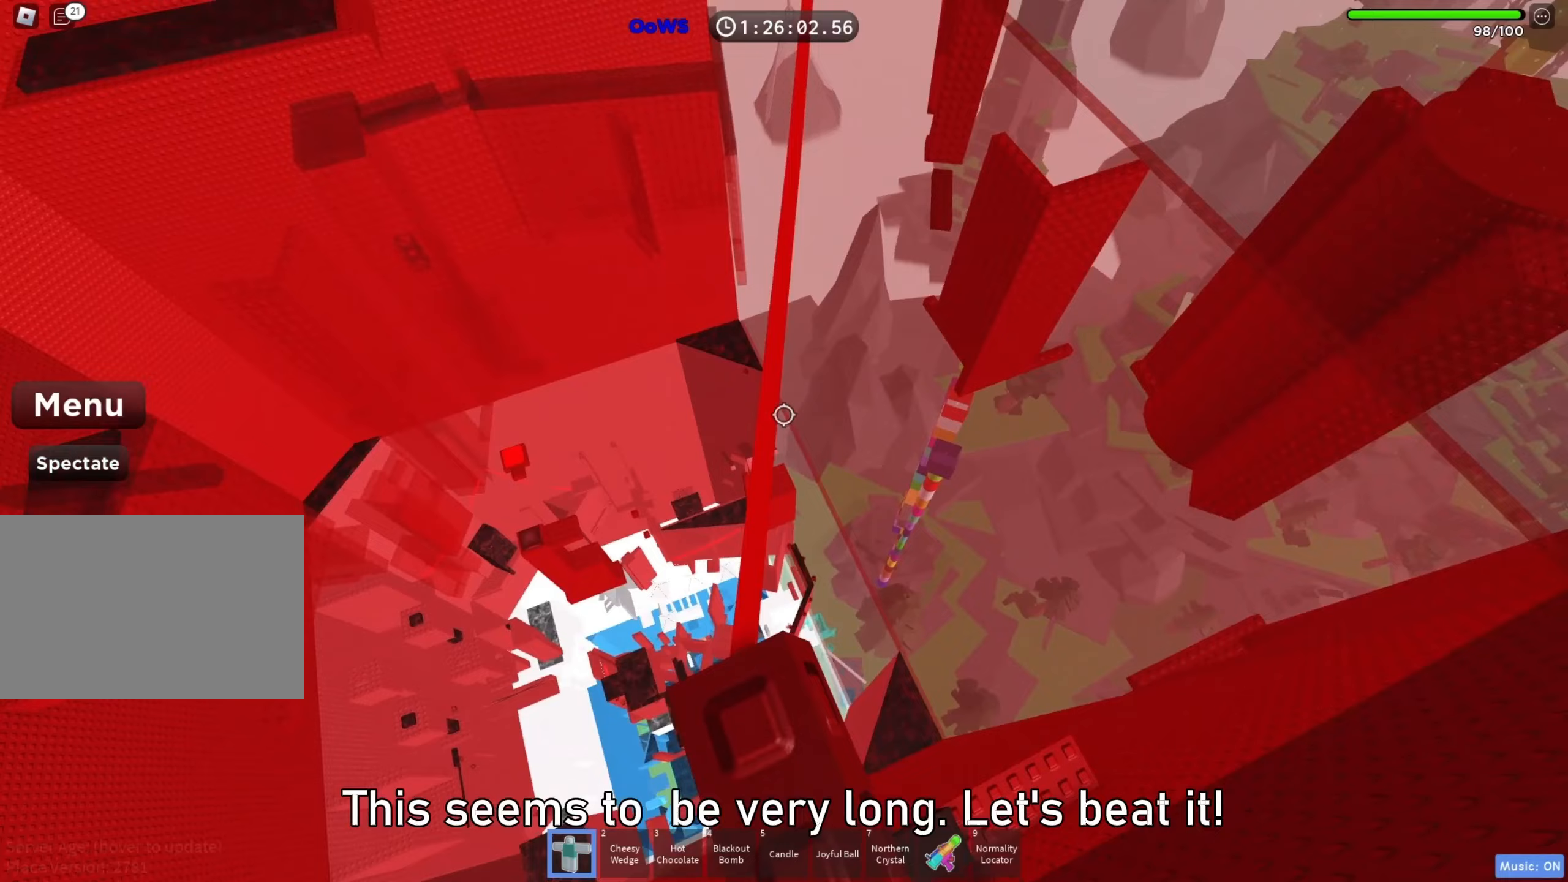
{"keys": ["w"], "events": [[117, "w", "down"], [217, "space", "down"], [333, "w", "up"], [350, "space", "up"], [467, "w", "down"]]}
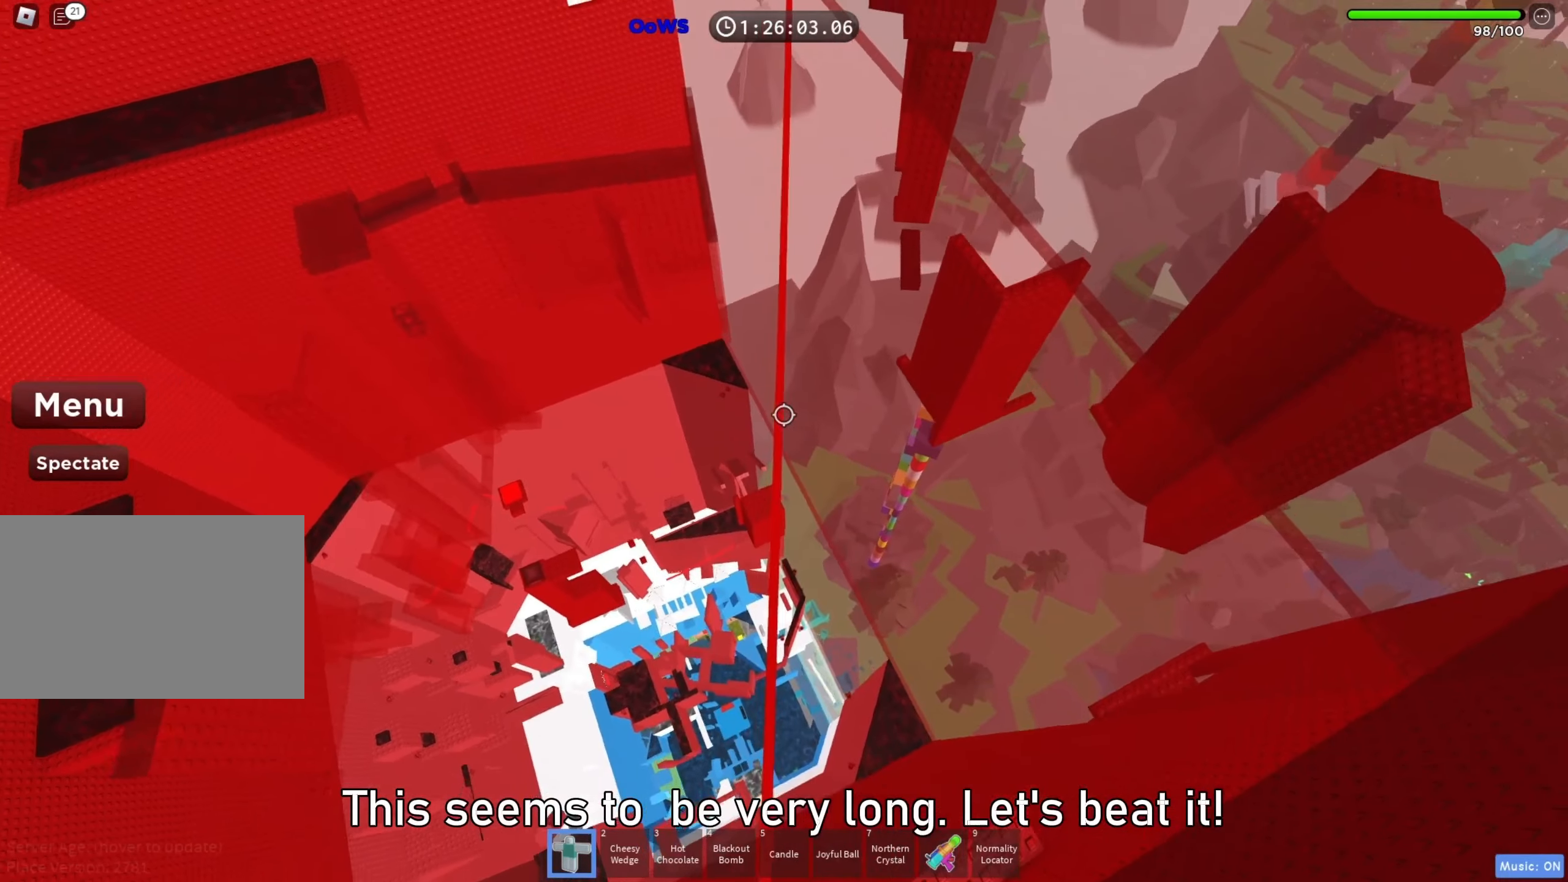
{"keys": [], "events": [[350, "space", "down"], [450, "w", "up"], [500, "space", "up"]]}
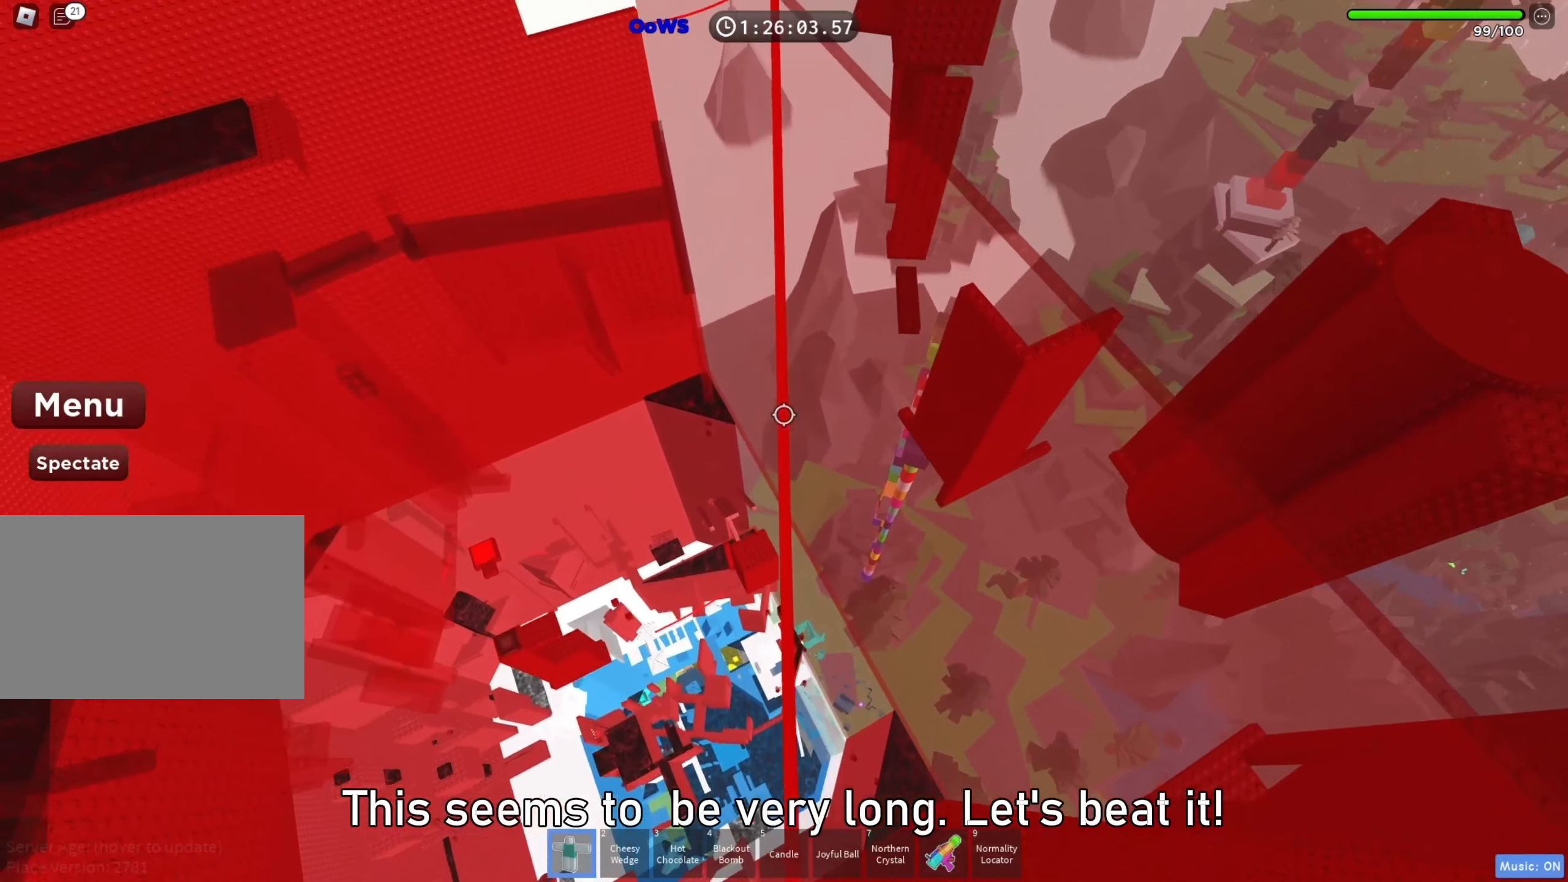
{"keys": ["space"], "events": [[67, "w", "down"], [450, "space", "down"], [500, "w", "up"]]}
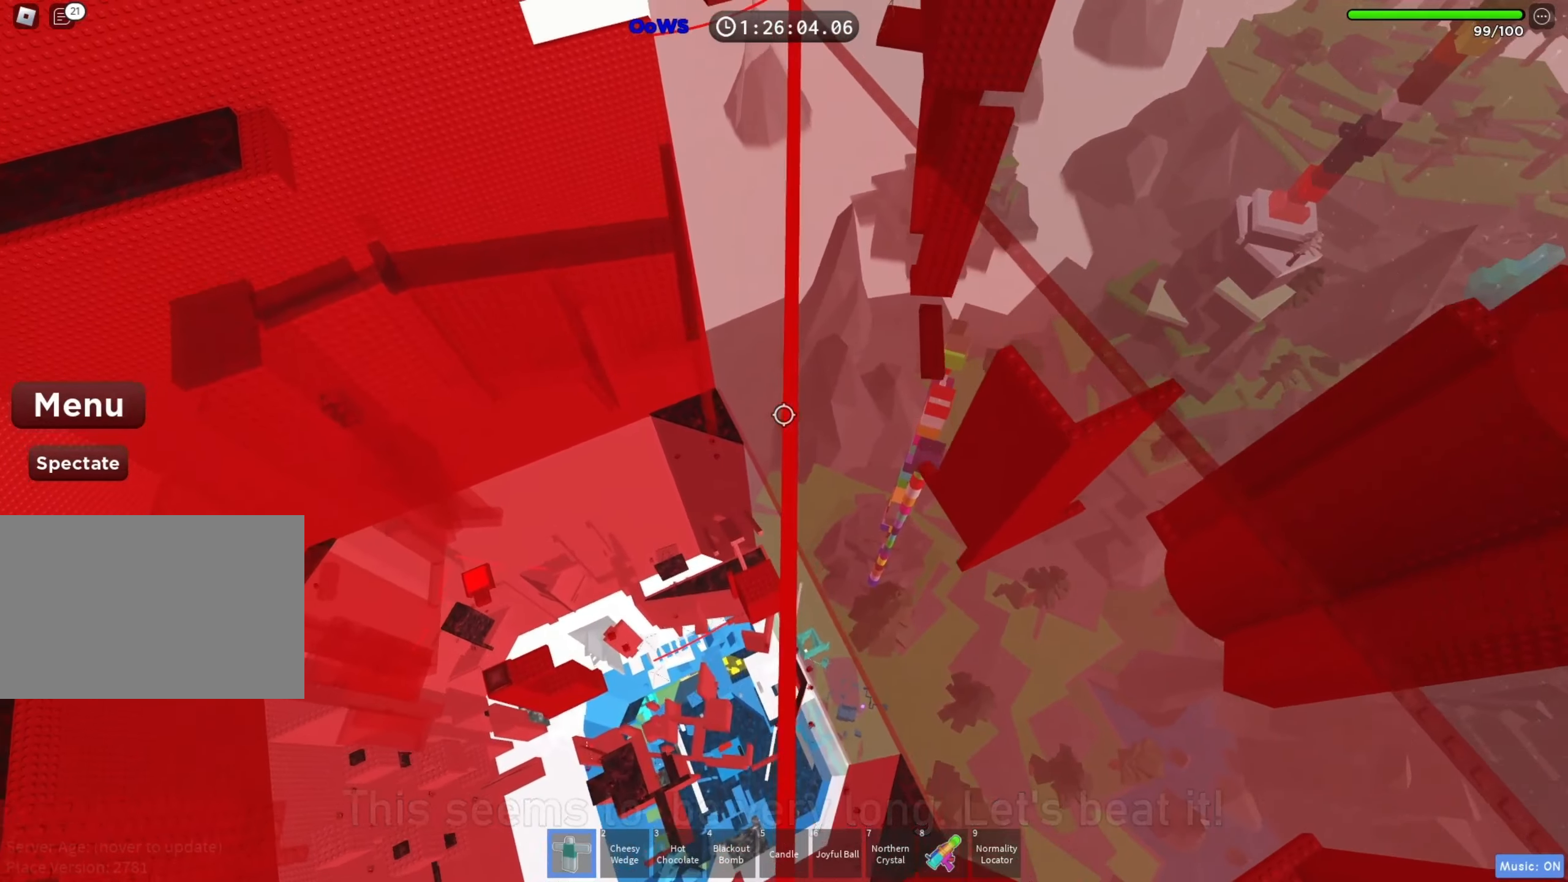
{"keys": ["w"], "events": [[67, "space", "up"], [200, "w", "down"]]}
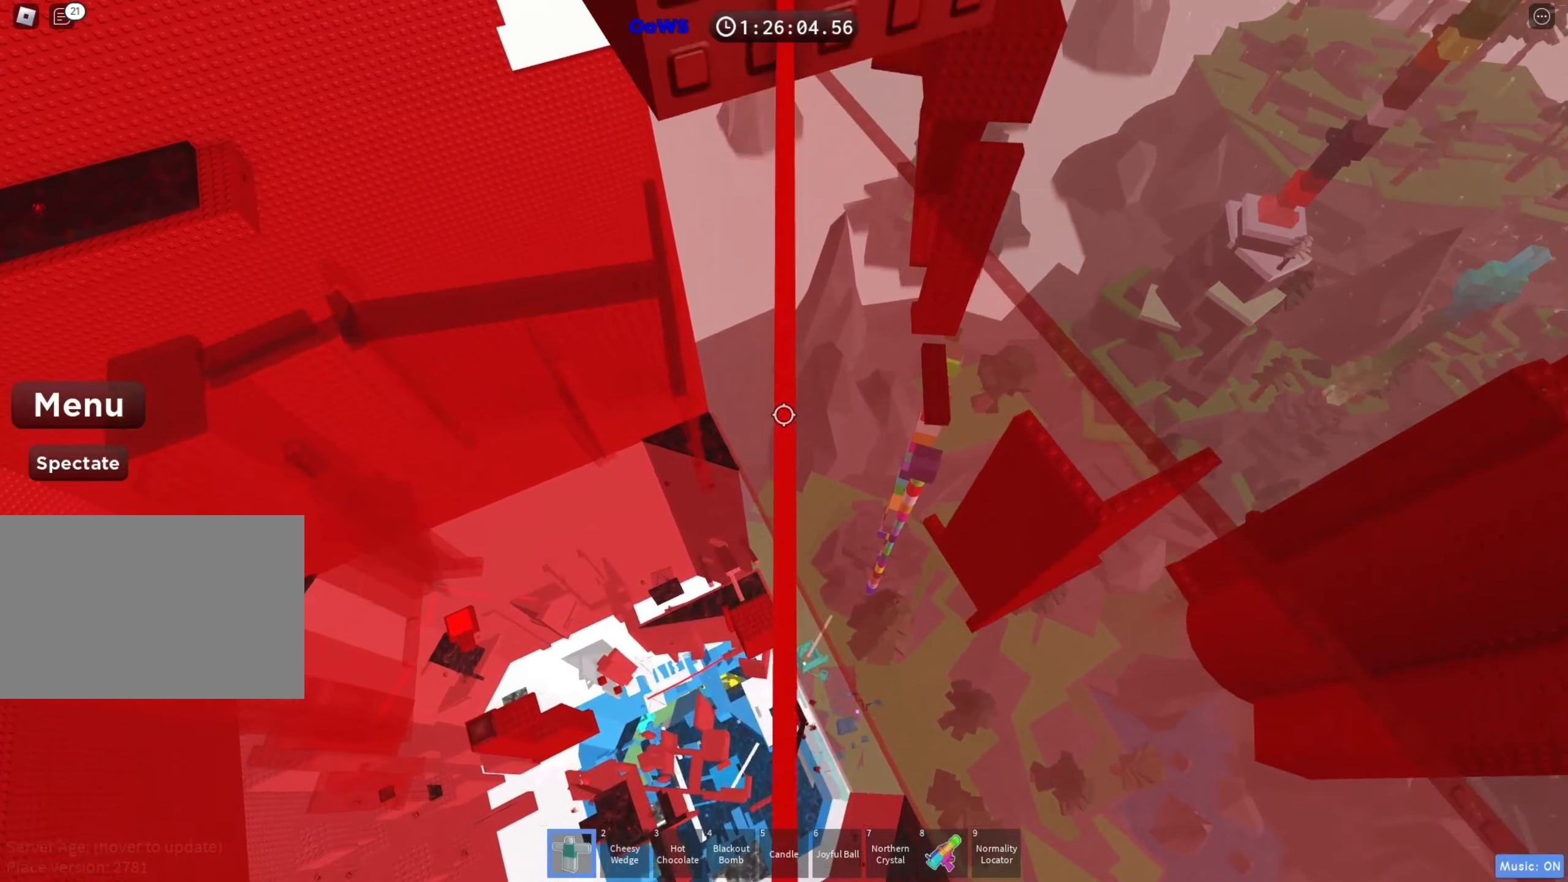
{"keys": ["w"], "events": [[67, "space", "down"], [150, "w", "up"], [200, "space", "up"], [300, "w", "down"]]}
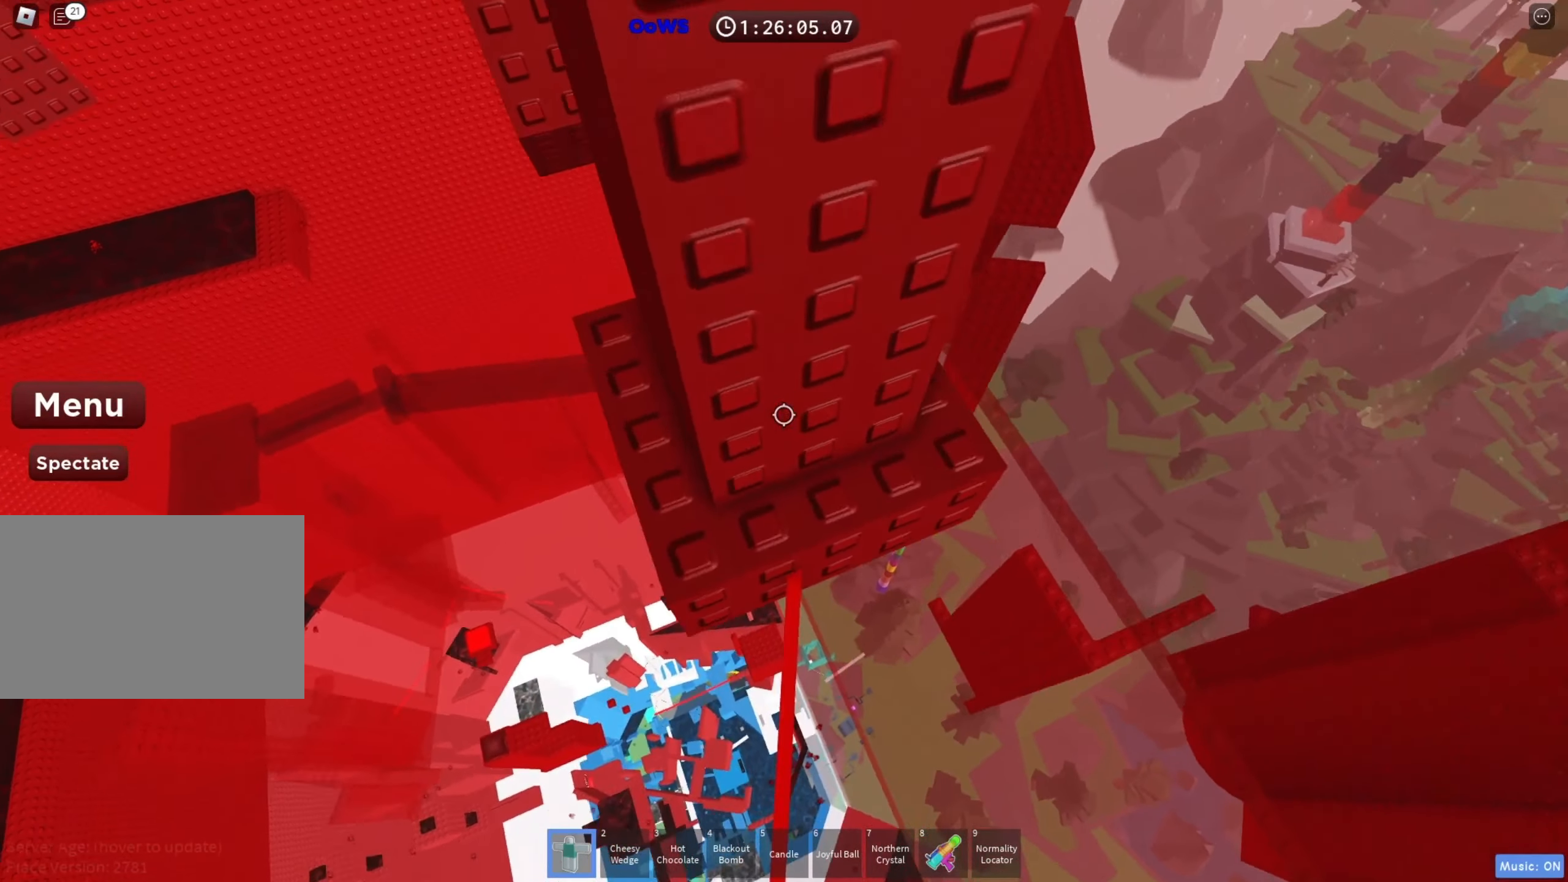
{"keys": ["d"], "events": [[217, "w", "up"], [433, "d", "down"]]}
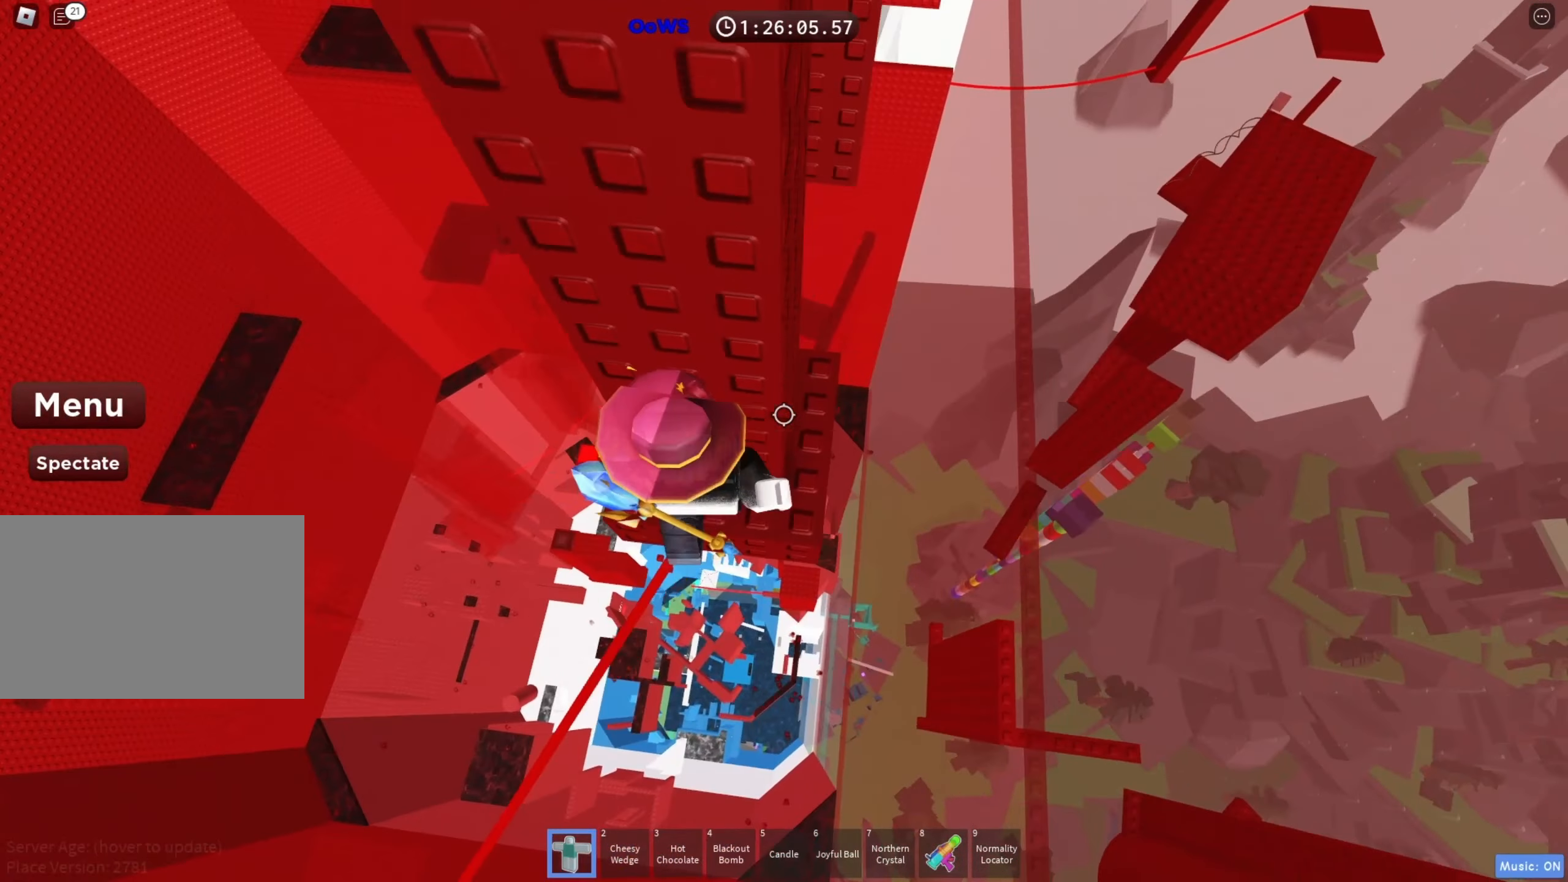
{"keys": ["d", "w"], "events": [[83, "space", "down"], [200, "space", "up"], [217, "d", "up"], [467, "w", "down"], [500, "d", "down"]]}
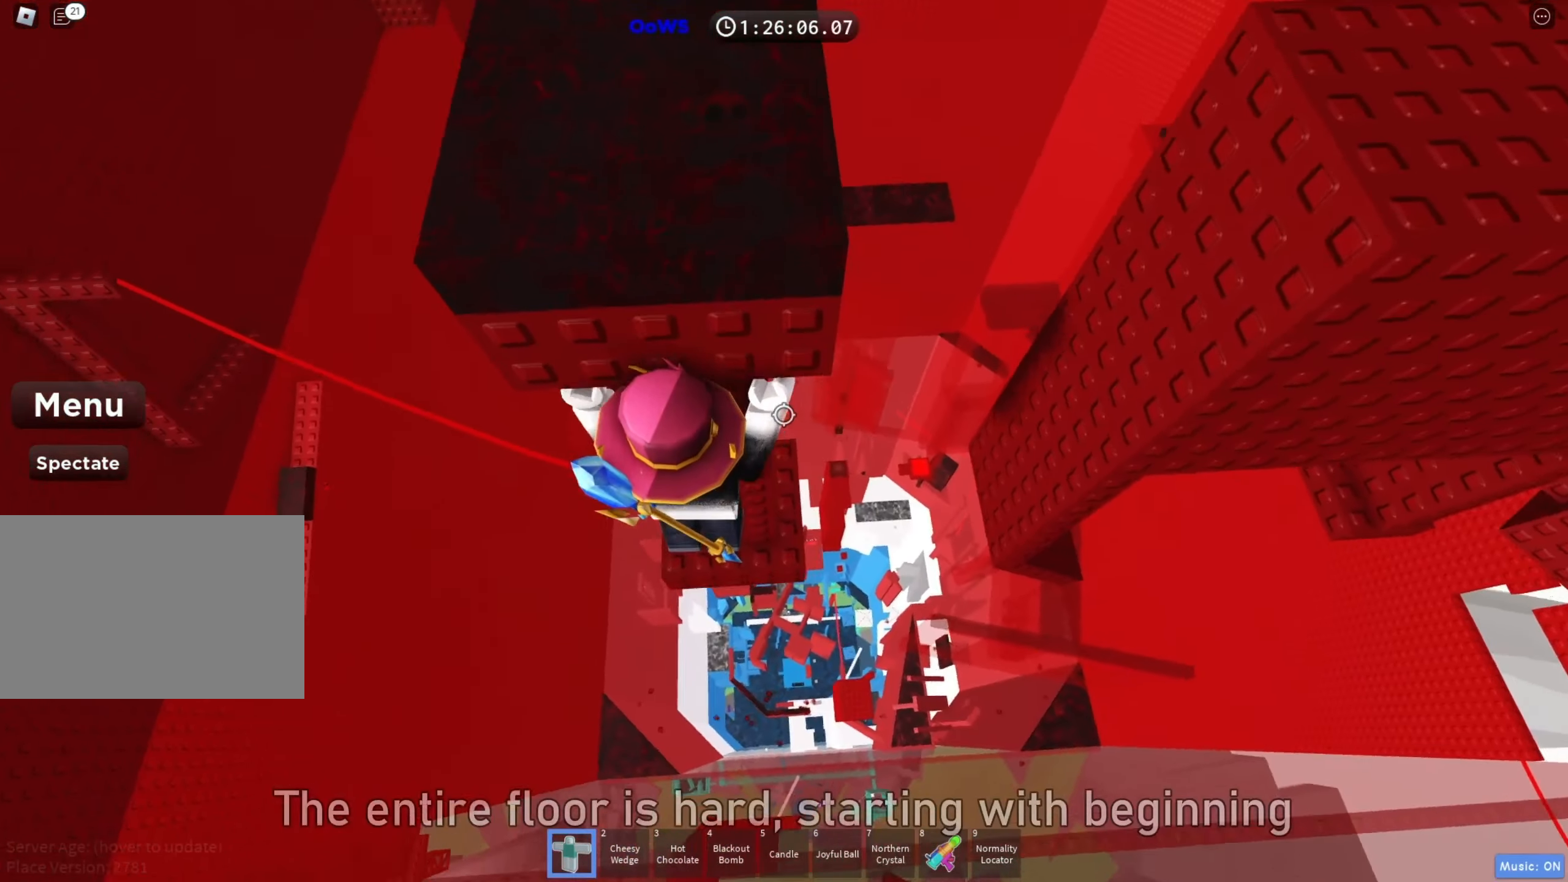
{"keys": [], "events": [[100, "d", "up"], [233, "w", "up"], [400, "w", "down"], [433, "d", "down"], [483, "d", "up"], [483, "w", "up"]]}
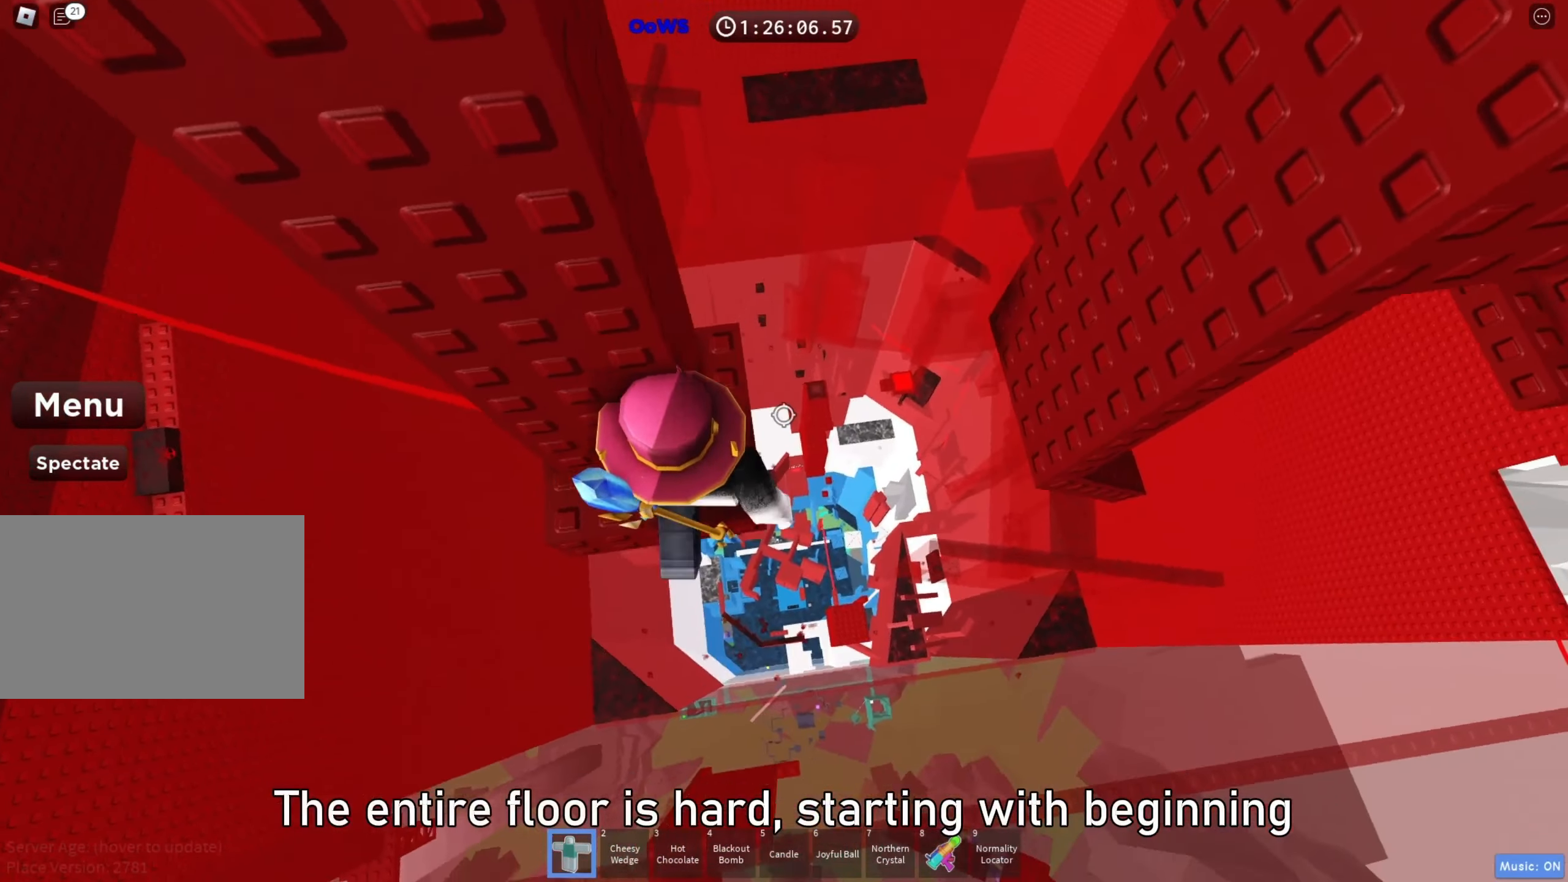
{"keys": ["d"], "events": [[117, "d", "down"], [267, "space", "down"], [400, "space", "up"]]}
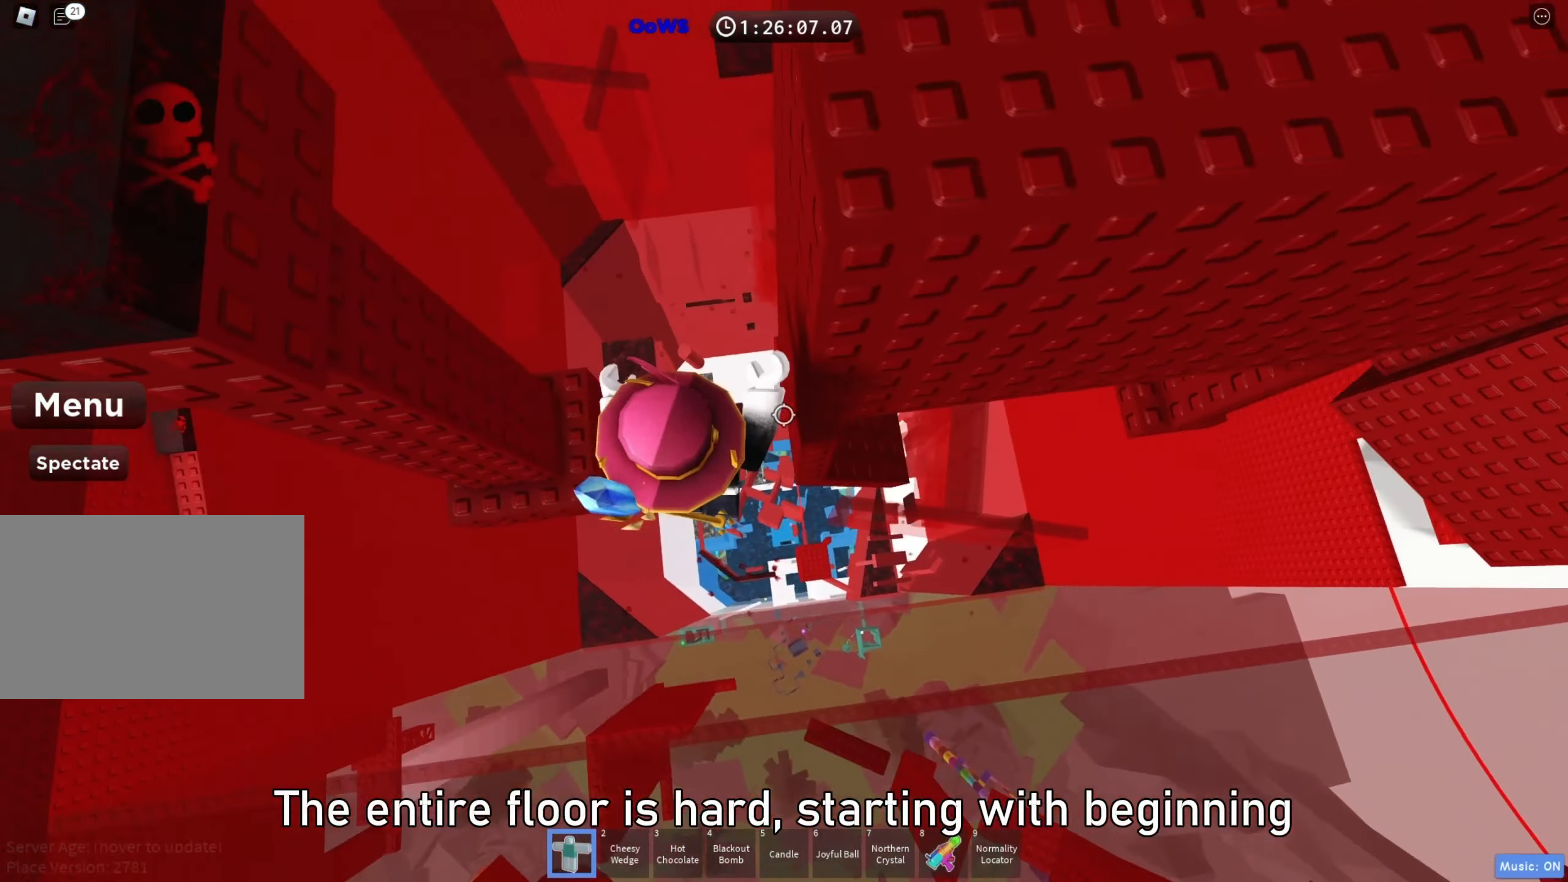
{"keys": [], "events": [[200, "w", "down"], [433, "w", "up"], [450, "d", "up"]]}
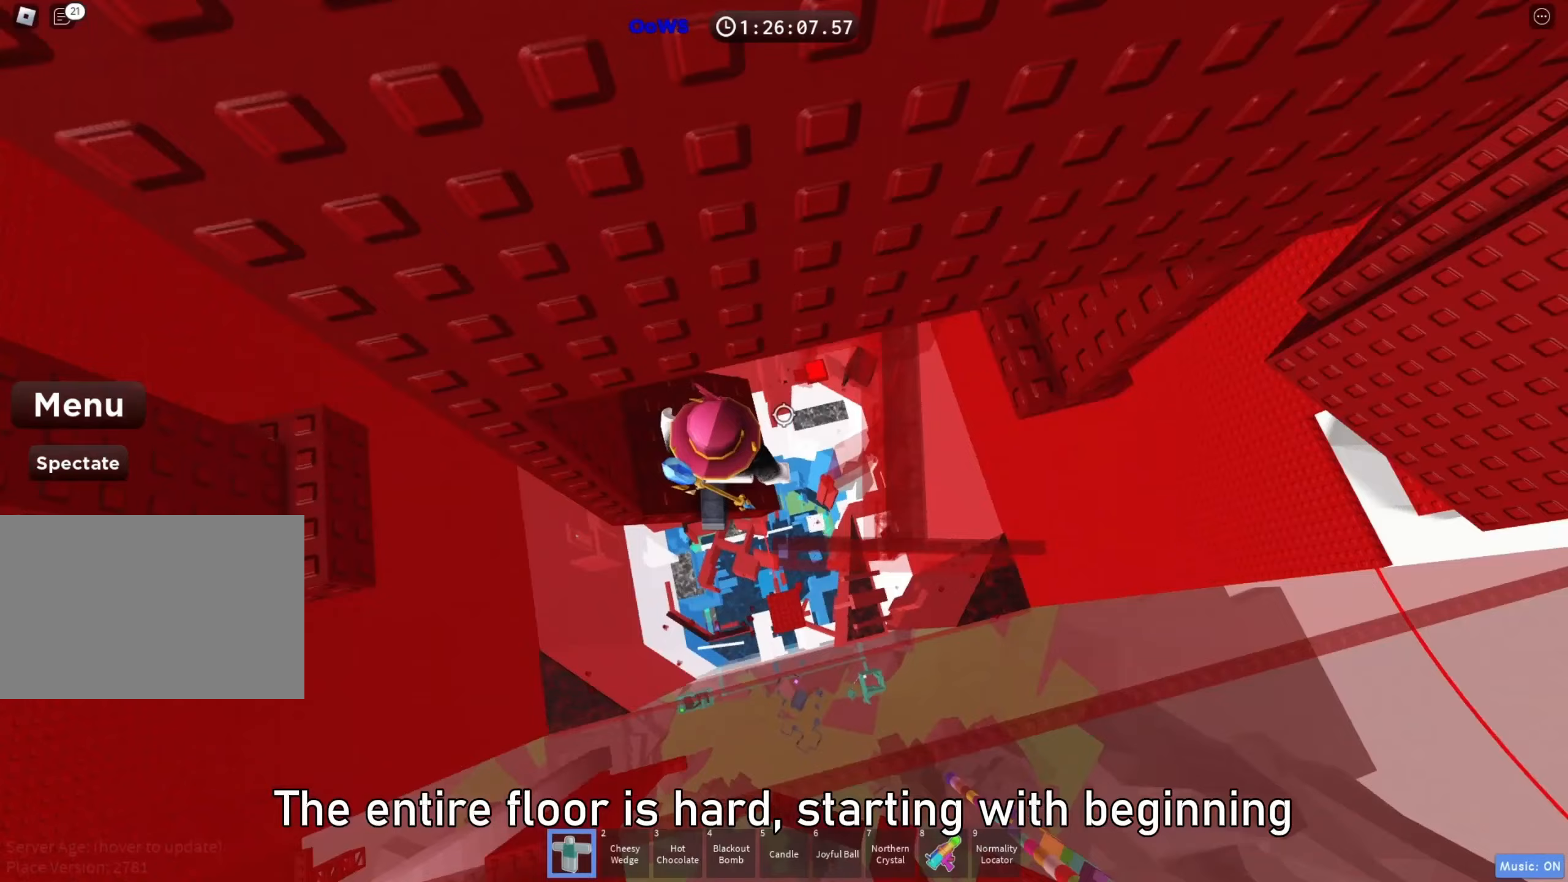
{"keys": ["d"], "events": [[283, "d", "down"], [333, "d", "up"], [450, "d", "down"]]}
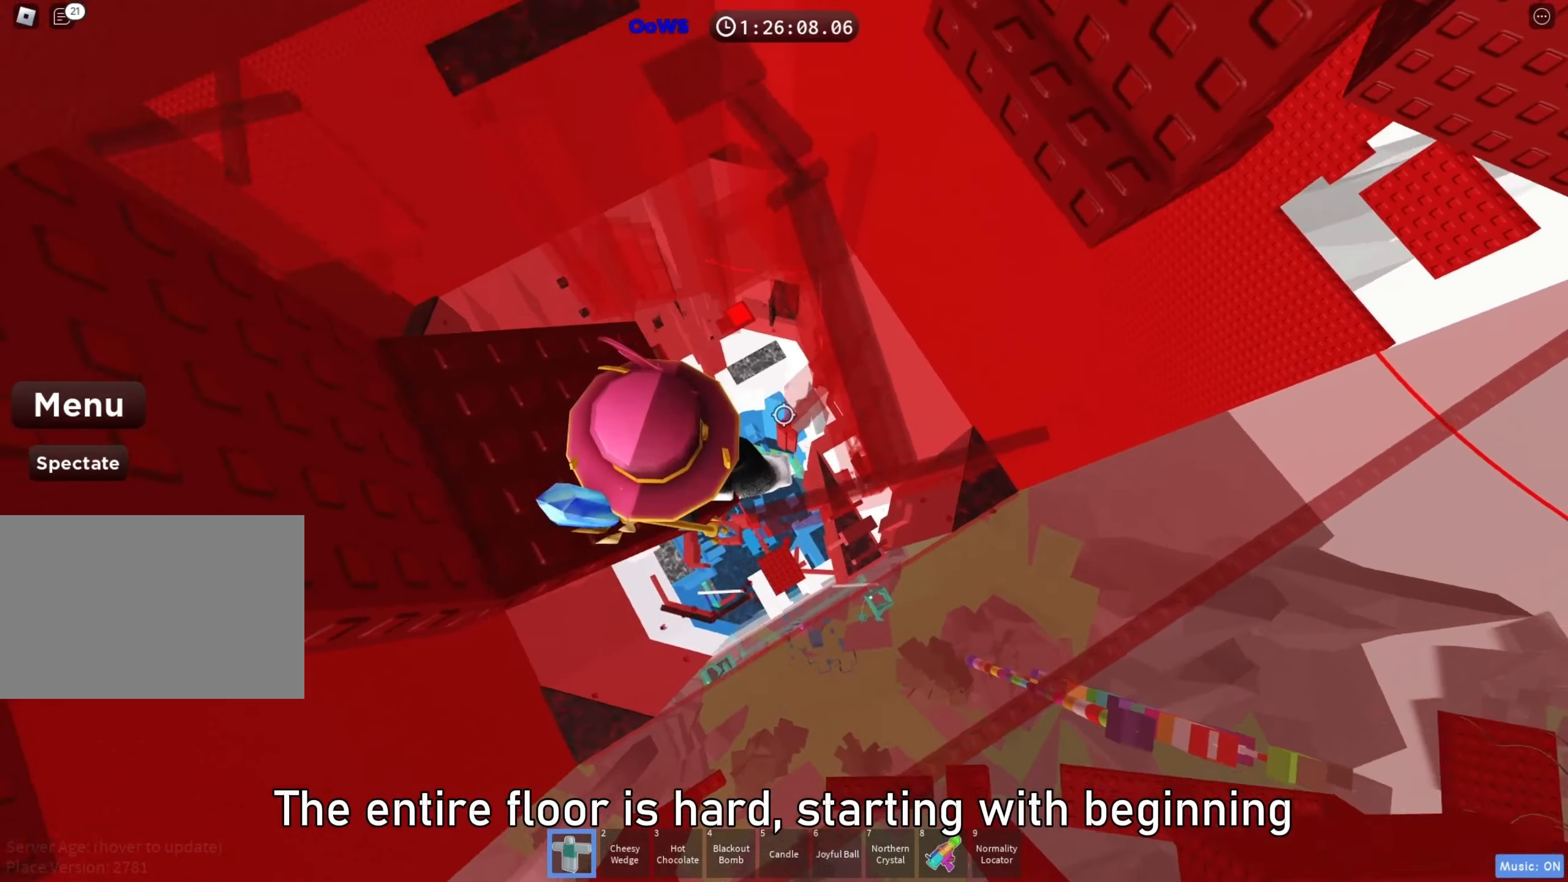
{"keys": ["d", "w"], "events": [[117, "space", "down"], [200, "space", "up"], [317, "w", "down"]]}
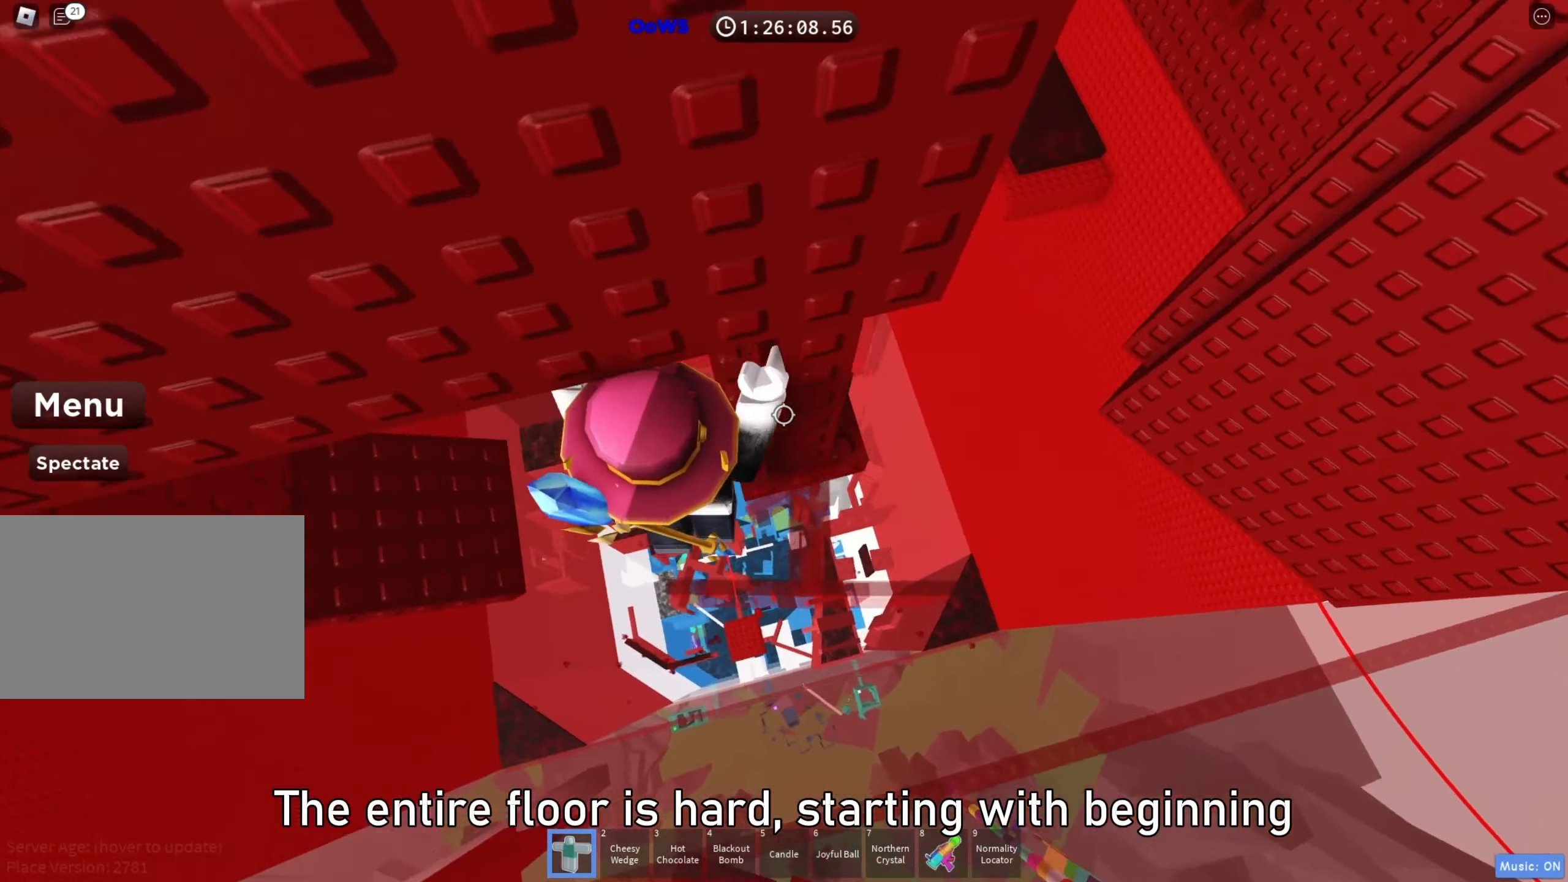
{"keys": [], "events": [[100, "d", "up"], [217, "w", "up"], [317, "shift", "down"], [417, "shift", "up"]]}
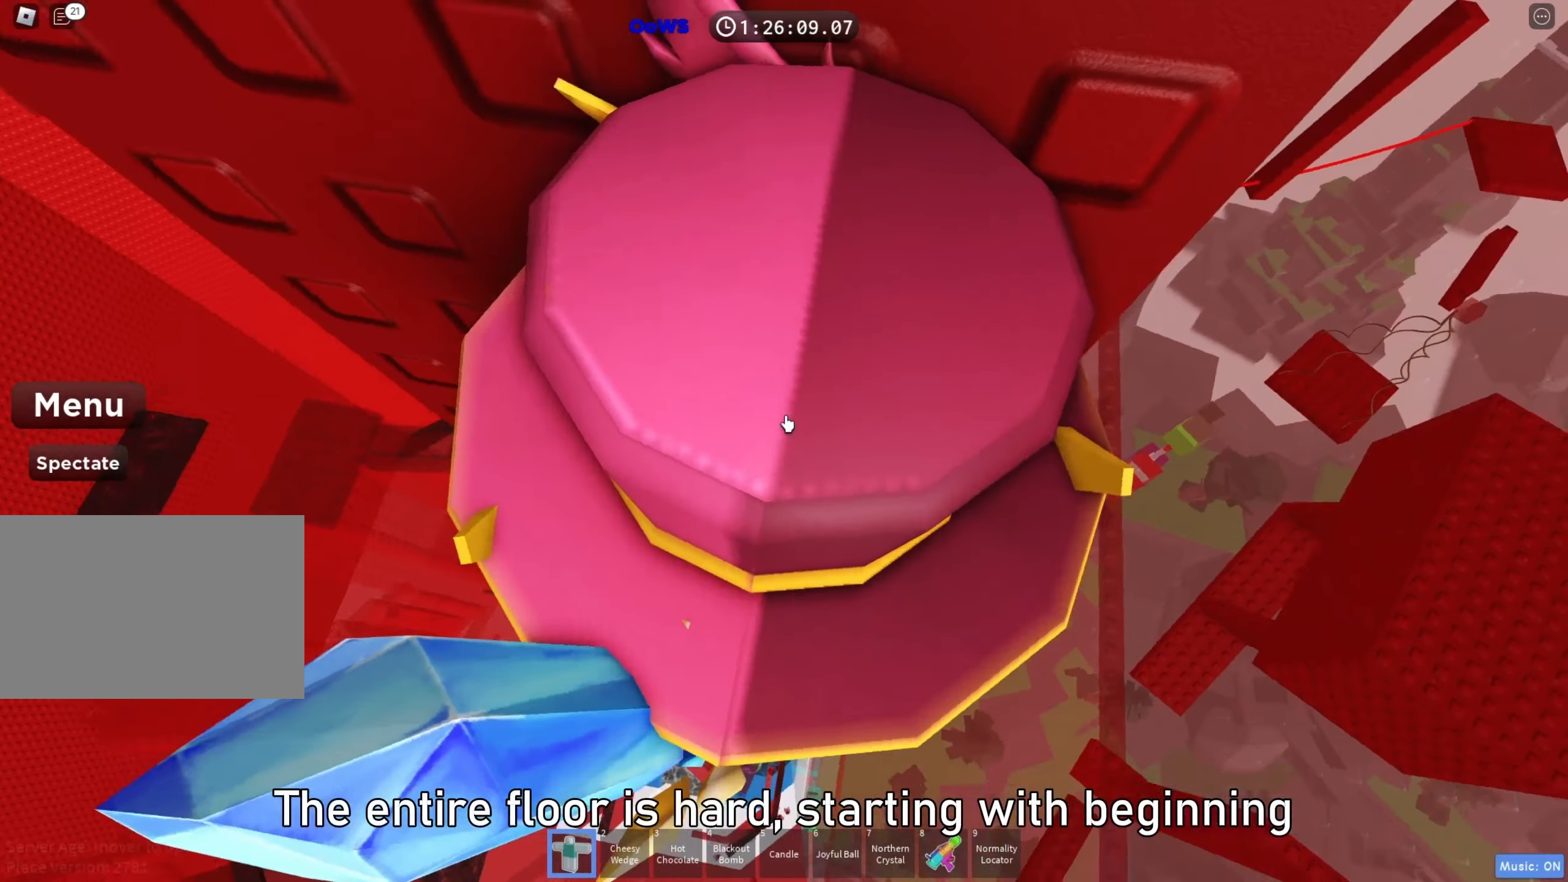
{"keys": [], "events": [[17, "shift", "down"], [150, "shift", "up"], [217, "w", "down"], [300, "d", "down"], [333, "w", "up"], [350, "d", "up"]]}
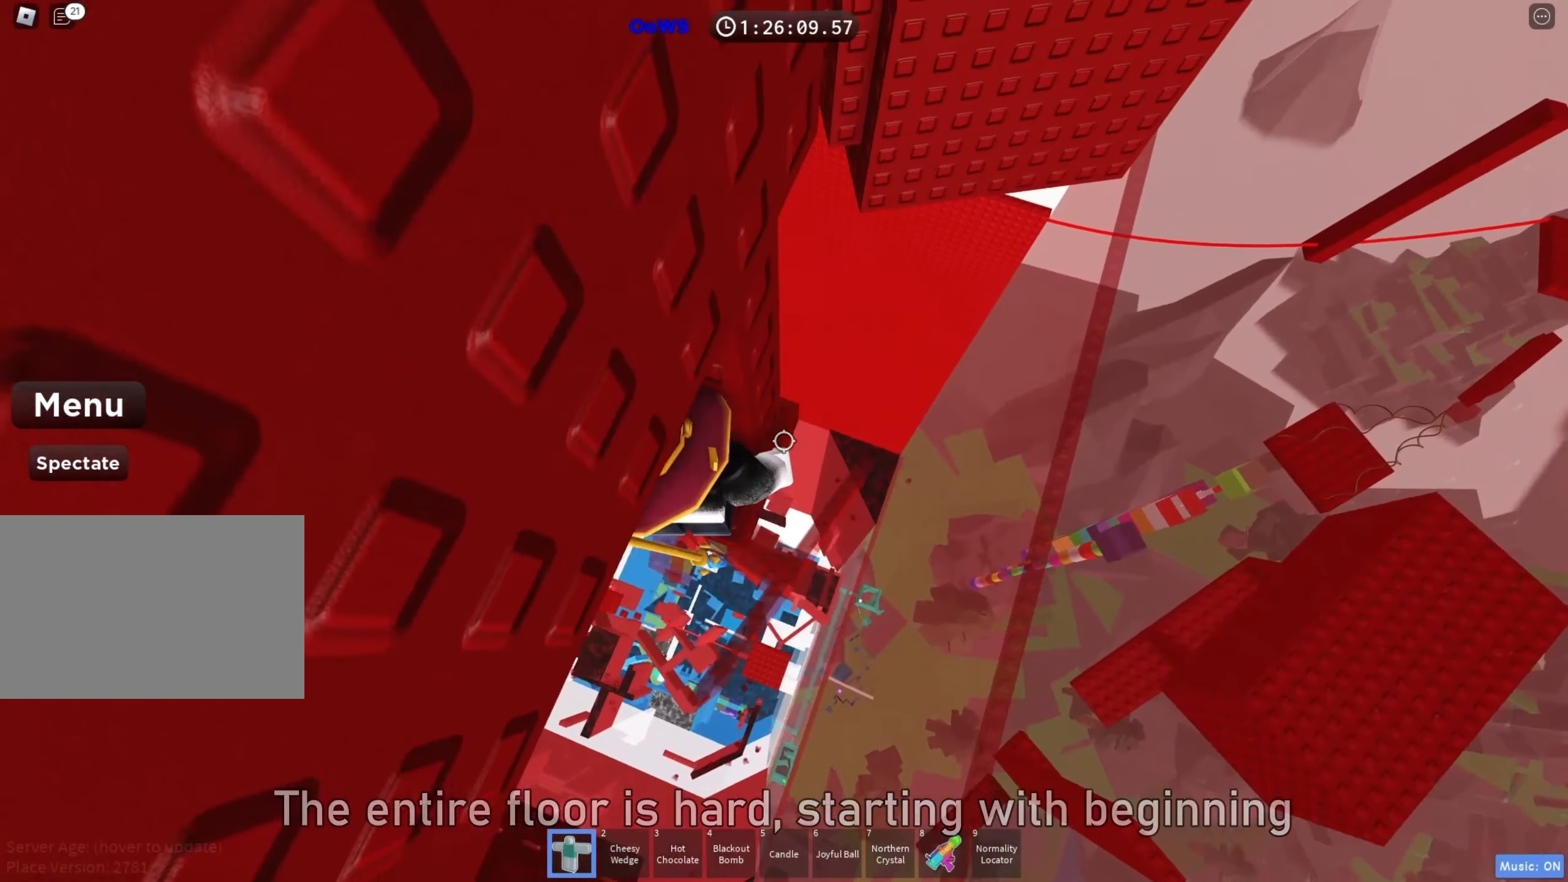
{"keys": ["d", "w"], "events": [[17, "d", "down"], [200, "space", "down"], [317, "space", "up"], [383, "d", "up"], [467, "d", "down"], [483, "w", "down"]]}
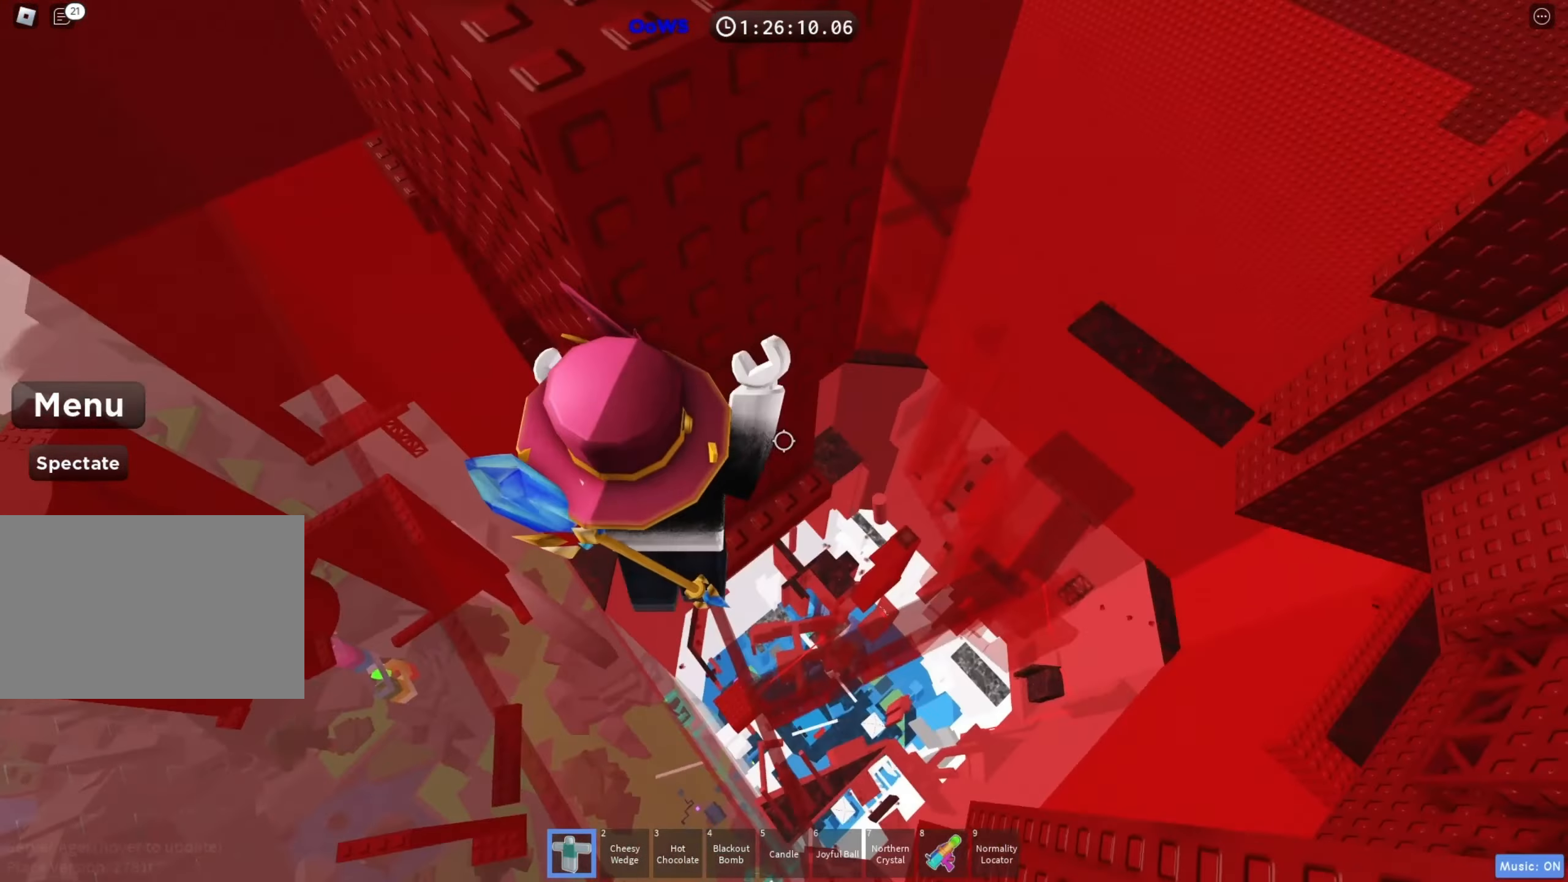
{"keys": [], "events": [[267, "d", "up"], [450, "w", "up"]]}
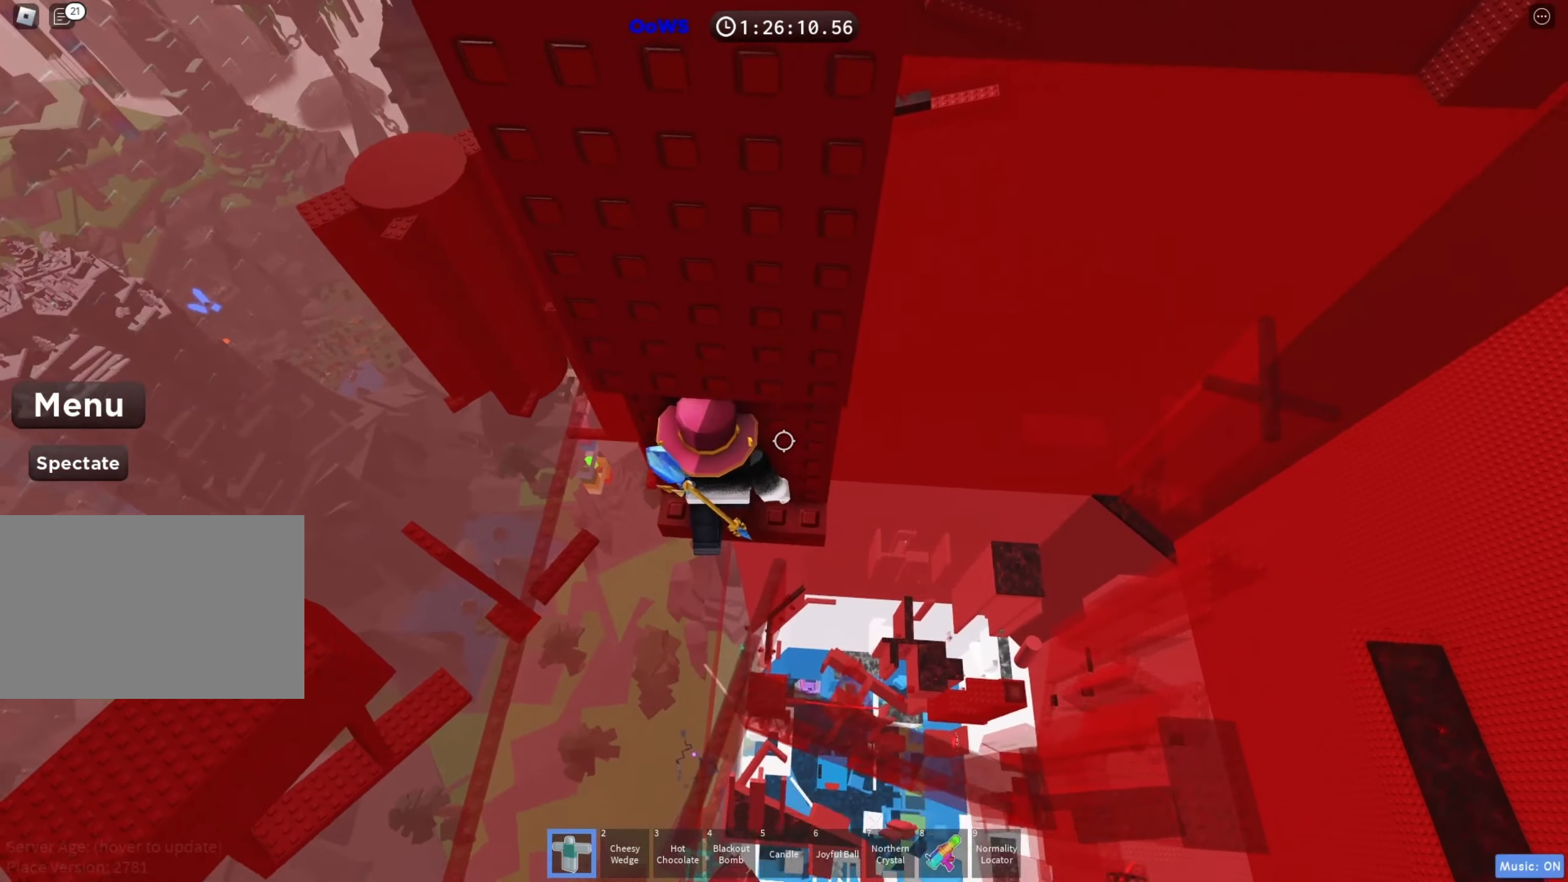
{"keys": [], "events": []}
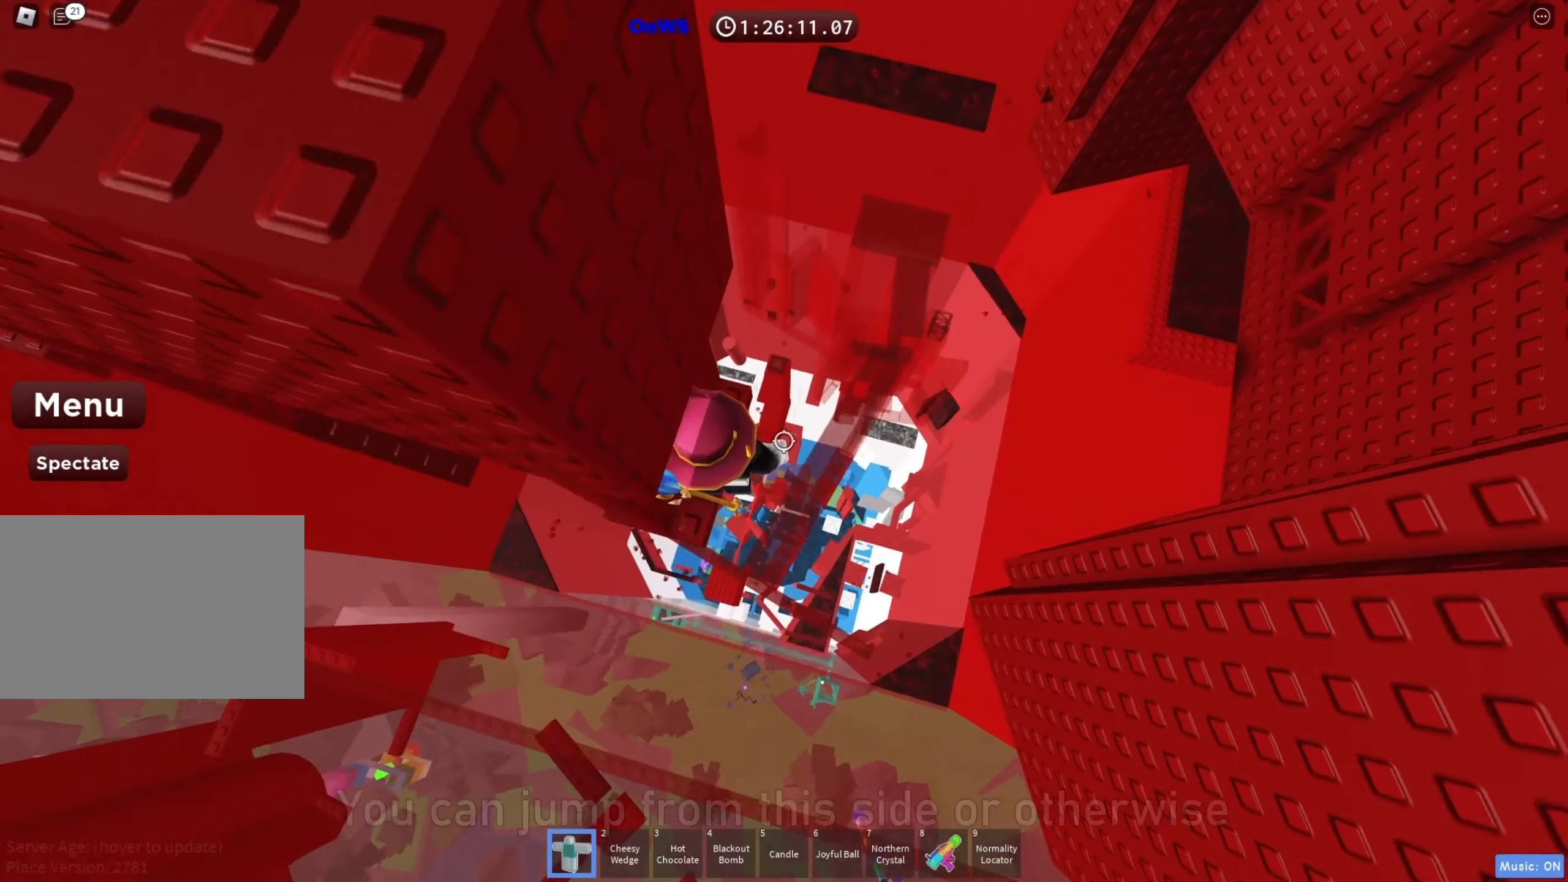
{"keys": ["shift"], "events": [[483, "shift", "down"]]}
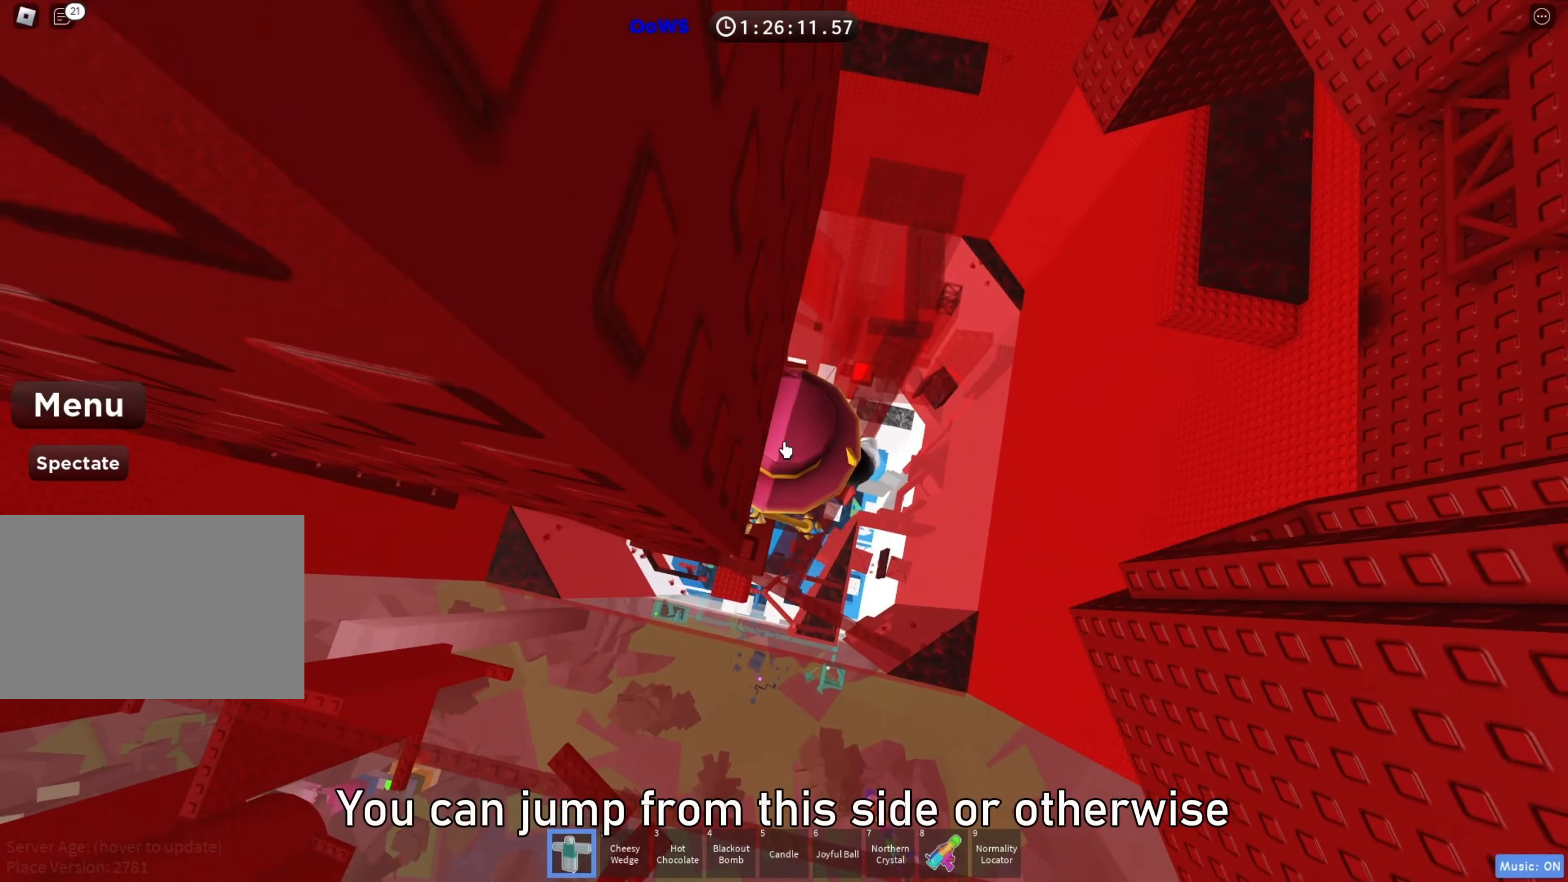
{"keys": [], "events": [[67, "shift", "up"], [283, "shift", "down"], [400, "shift", "up"], [417, "w", "down"], [483, "w", "up"]]}
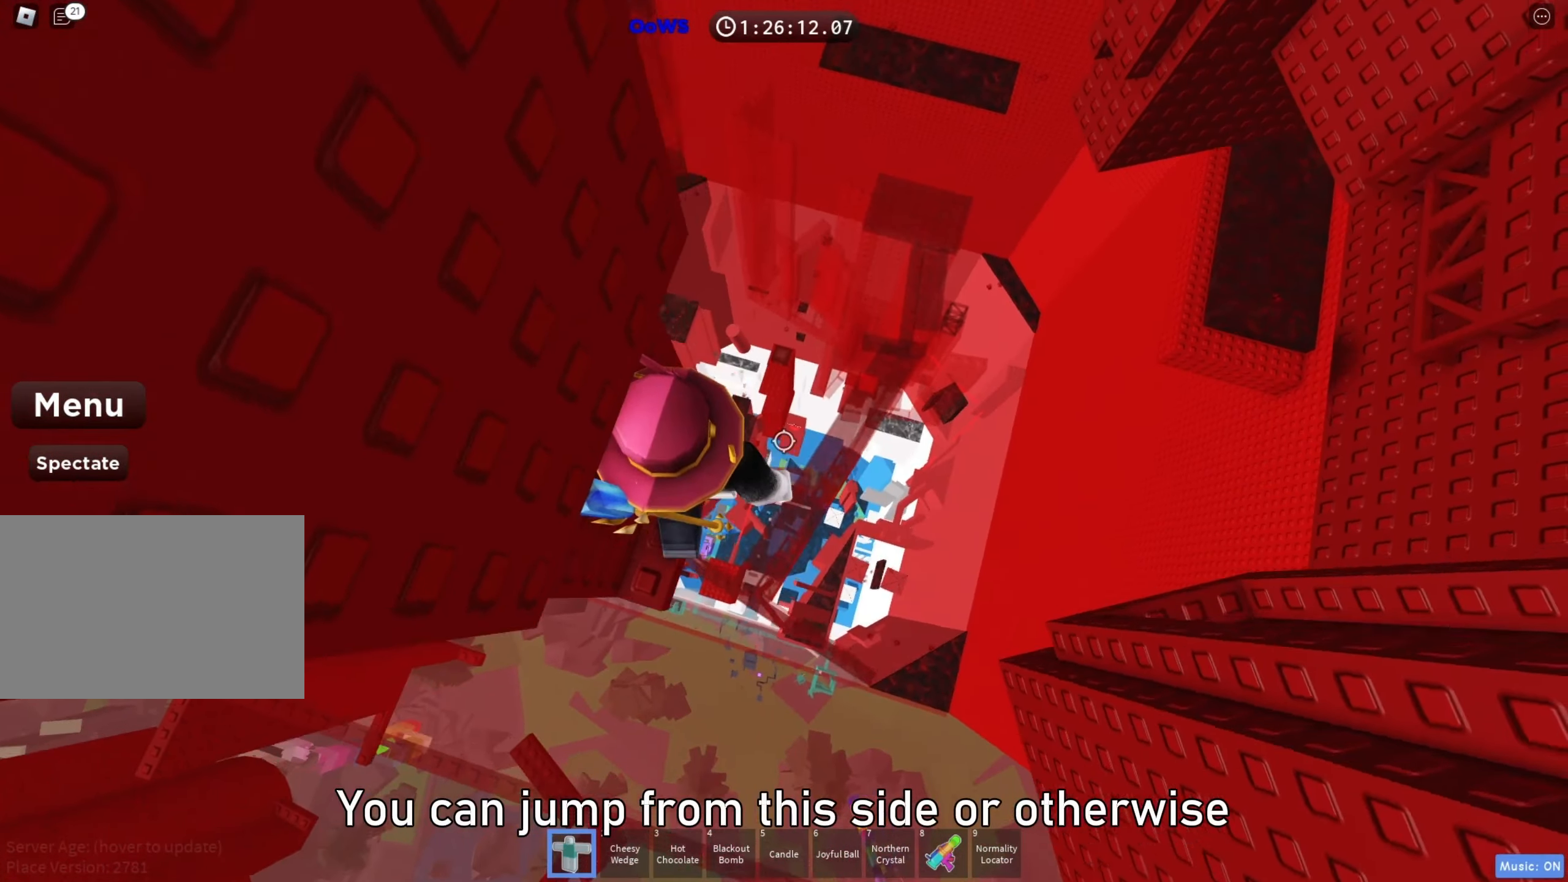
{"keys": ["shift"], "events": [[50, "shift", "down"], [150, "shift", "up"], [417, "shift", "down"]]}
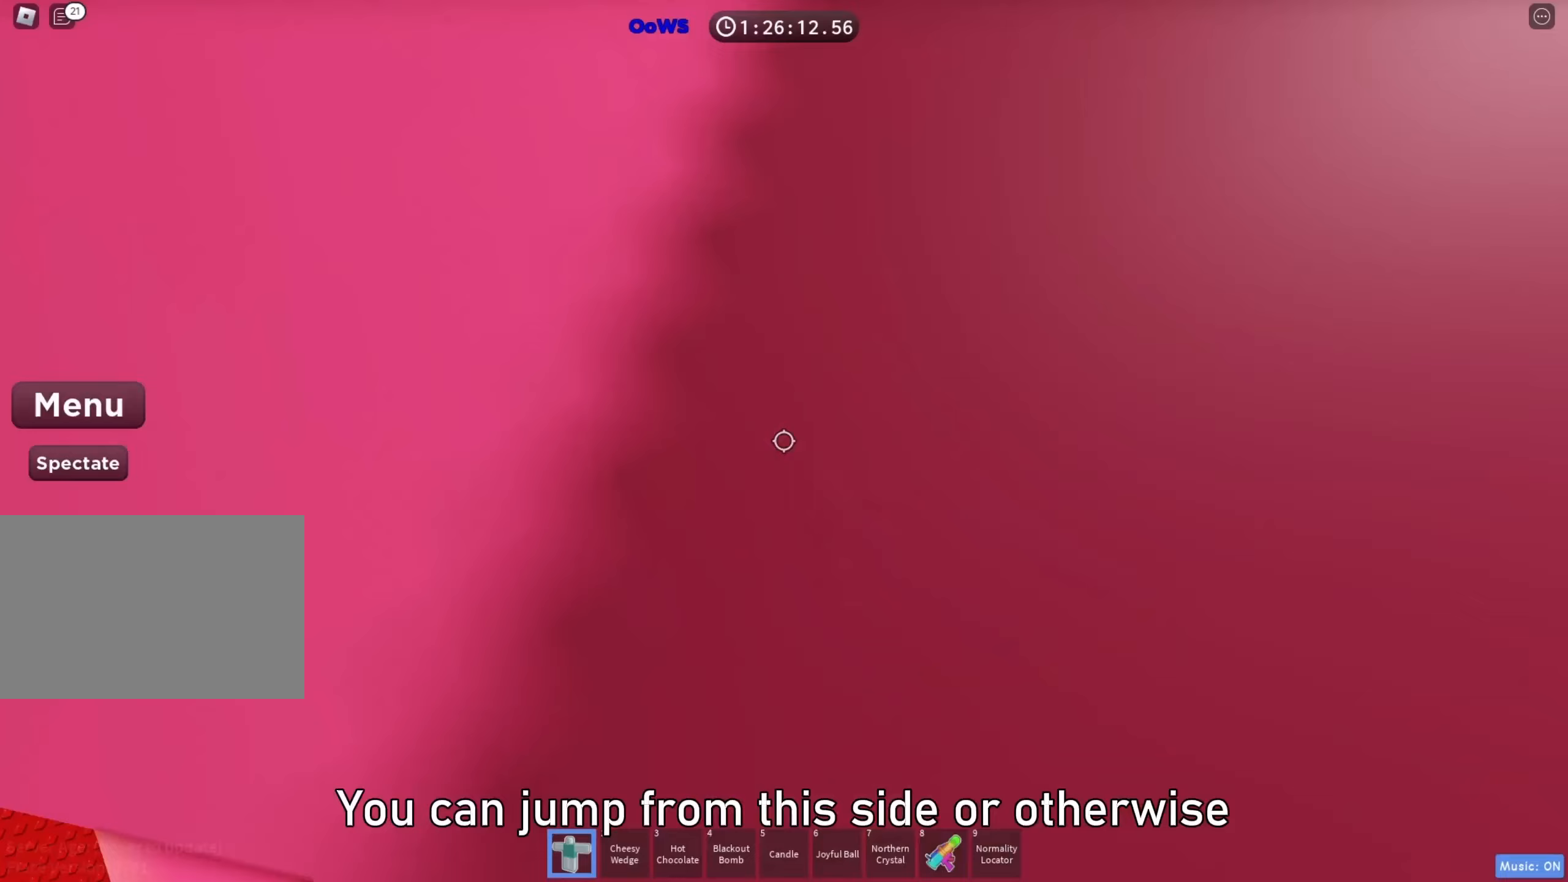
{"keys": ["a"], "events": [[50, "shift", "up"], [217, "a", "down"], [317, "space", "down"], [417, "space", "up"]]}
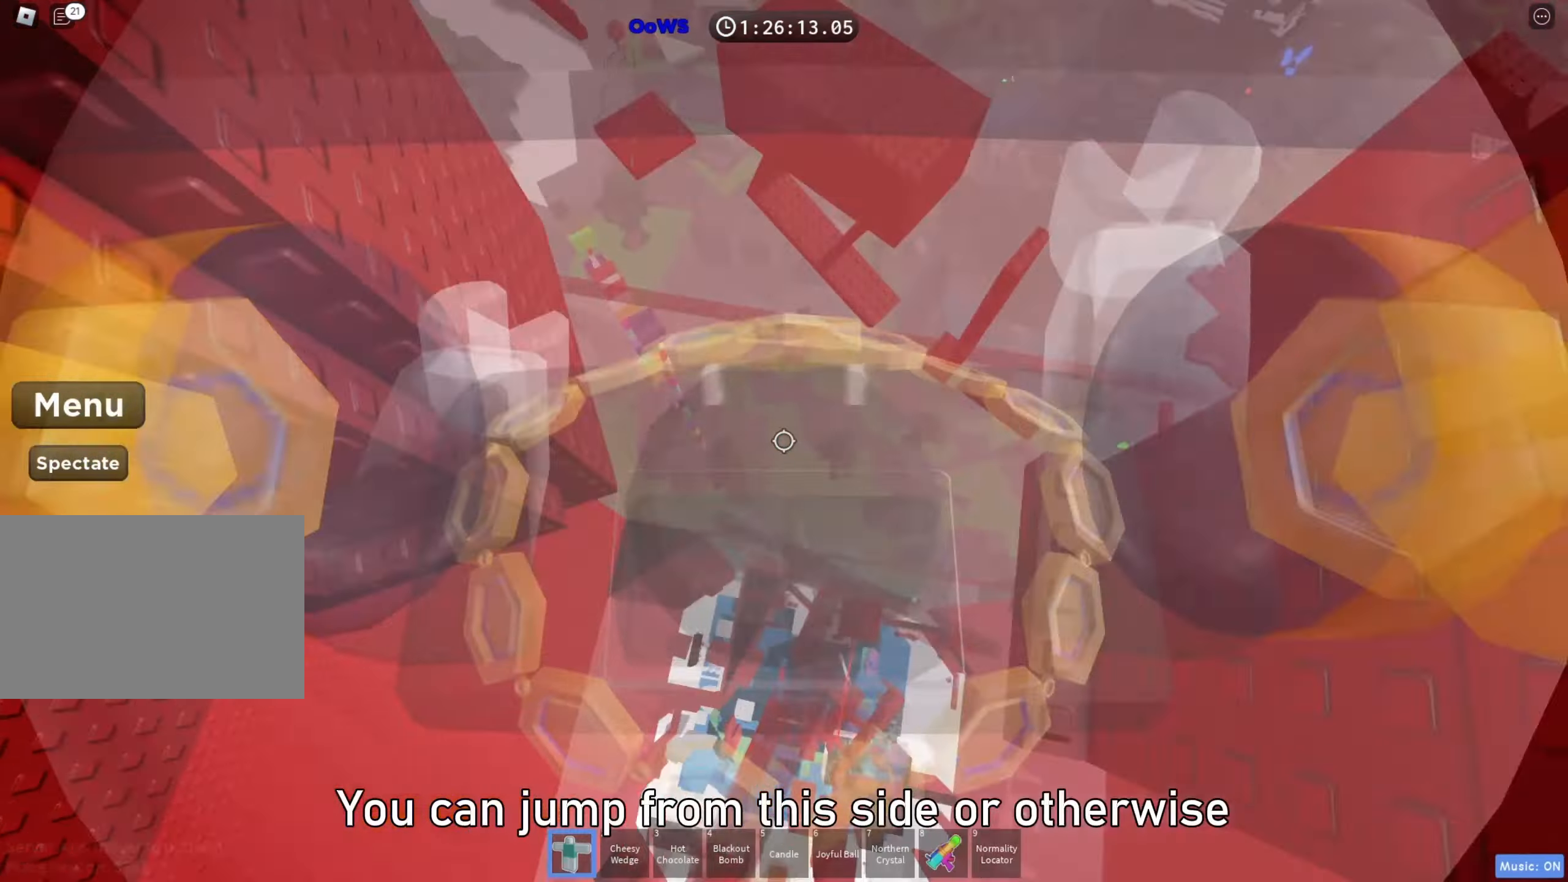
{"keys": ["a", "w"], "events": [[500, "w", "down"]]}